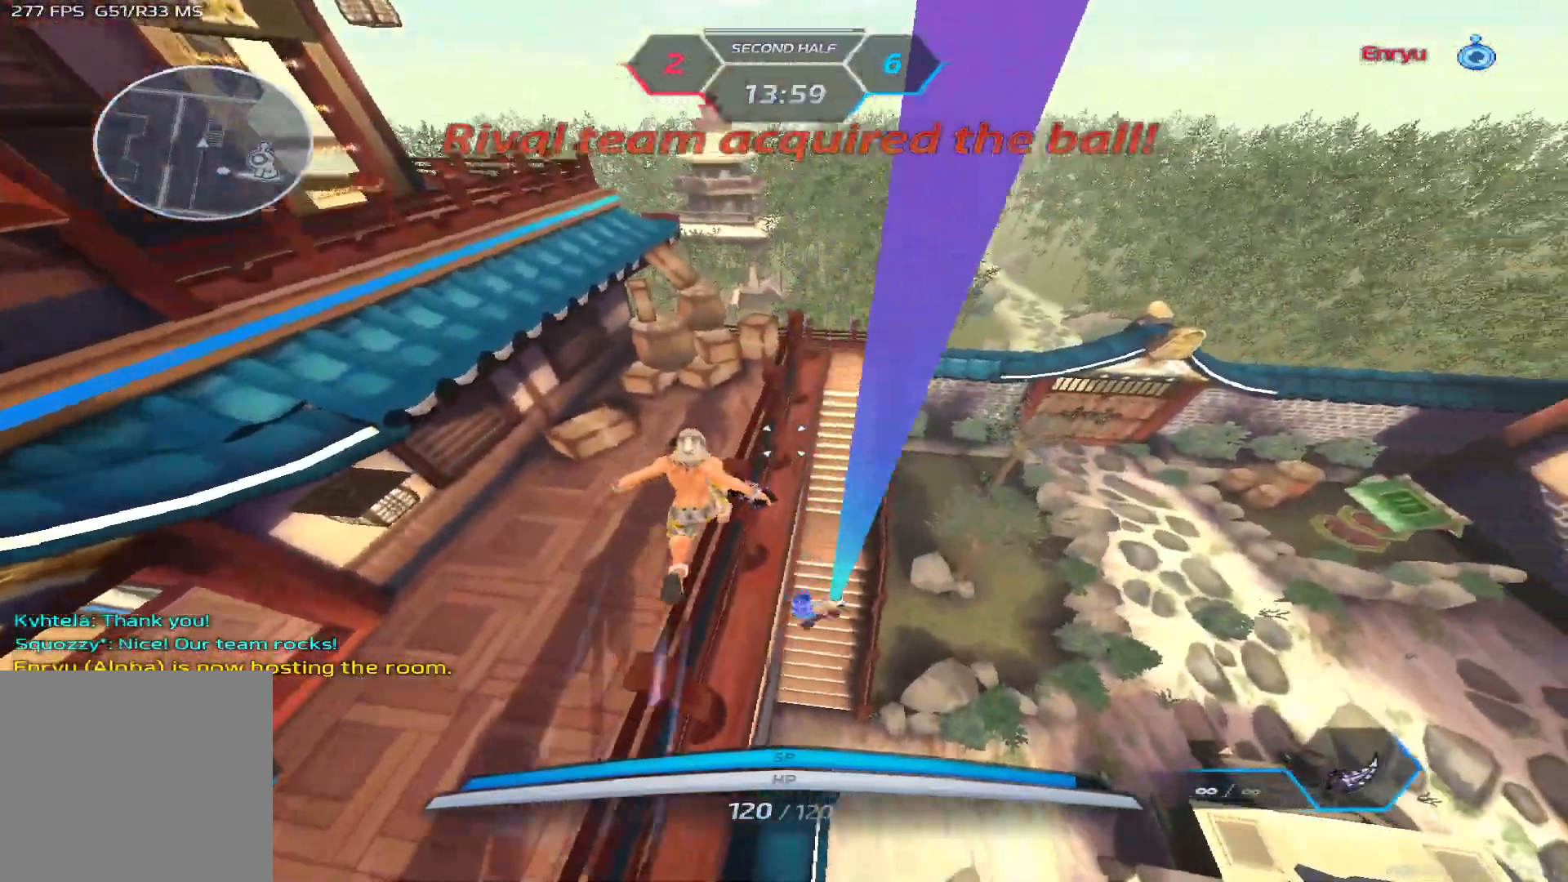
Gameplay with keyboard; each line is a JSON object with the keys held at the frame after it. "events" lists presses ("down") and releases ("up") of "1", "2", "3", "4", "5", "a", "alt", "b", "c", "ctrl", "d", "e", "f", "g", "q", "r", "s", "shift", "space", "t", "tab", "v", "w", "x" and "z" between this image and that frame as [ms after this image, input, new state], when the widget could be followed in between. No other keys are recorded. Mouse input is not recorded.
{"keys": ["d"]}
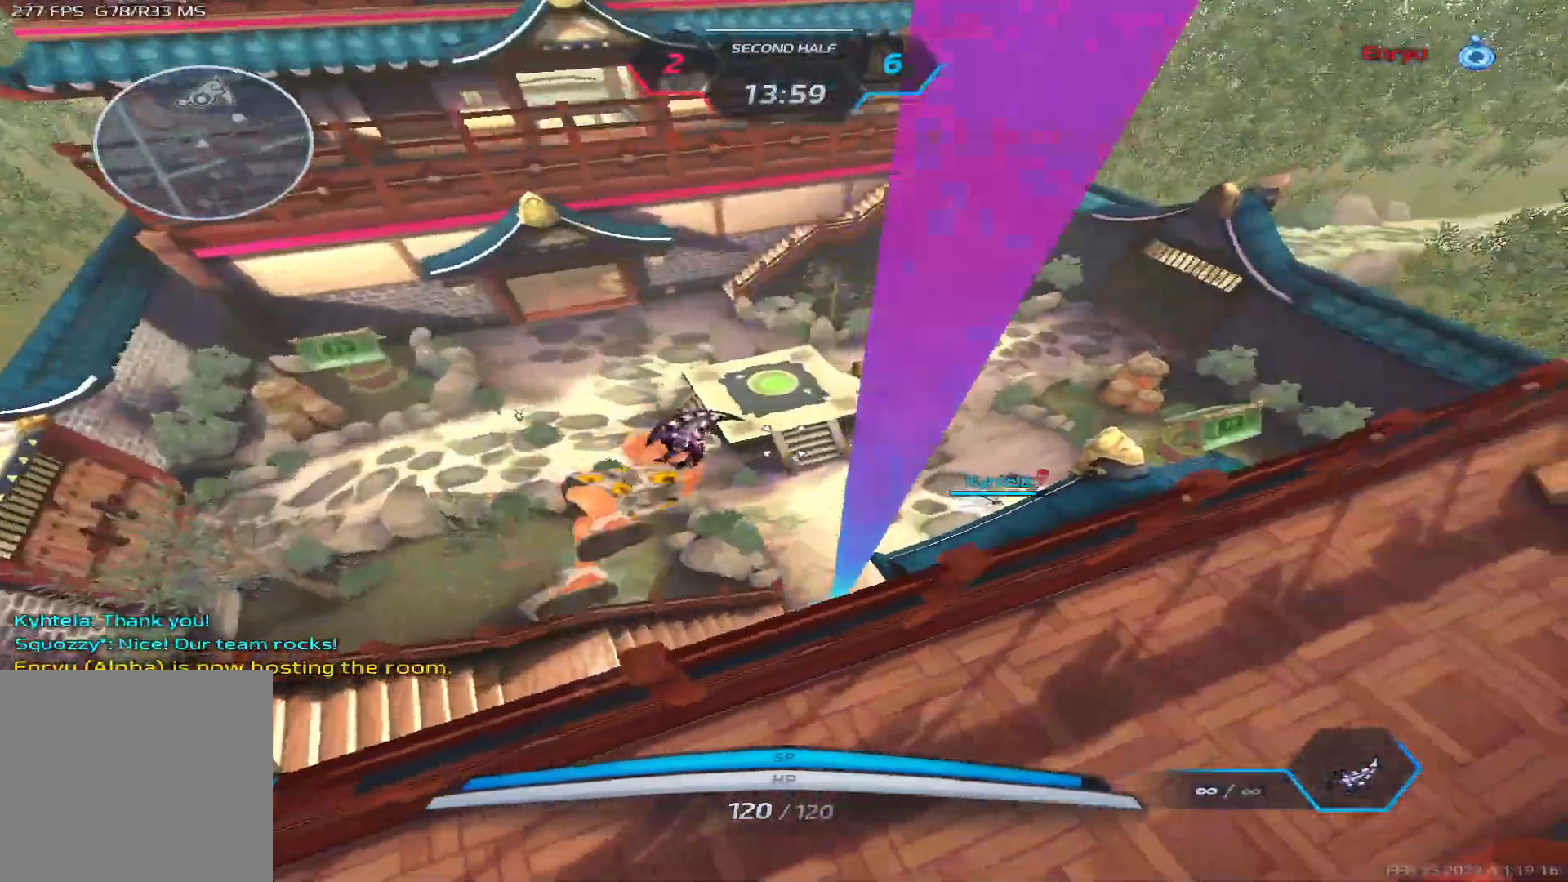
{"keys": ["d", "s", "space"], "events": [[183, "space", "down"], [267, "space", "up"], [333, "s", "down"], [483, "space", "down"]]}
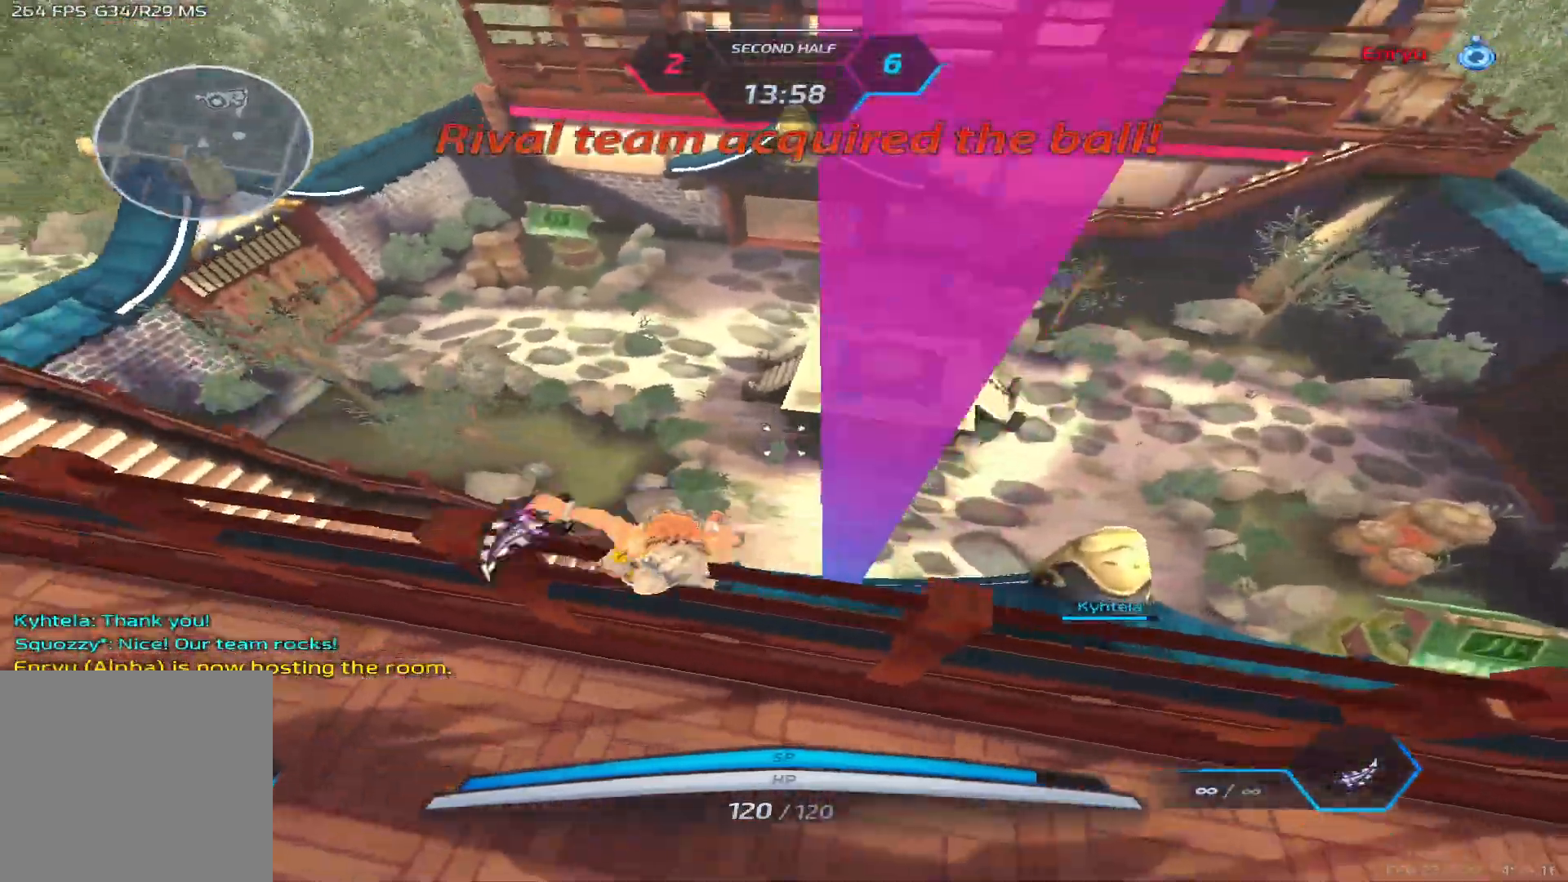
{"keys": ["a", "w"], "events": [[17, "s", "up"], [117, "space", "up"], [350, "d", "up"], [383, "a", "down"], [433, "w", "down"]]}
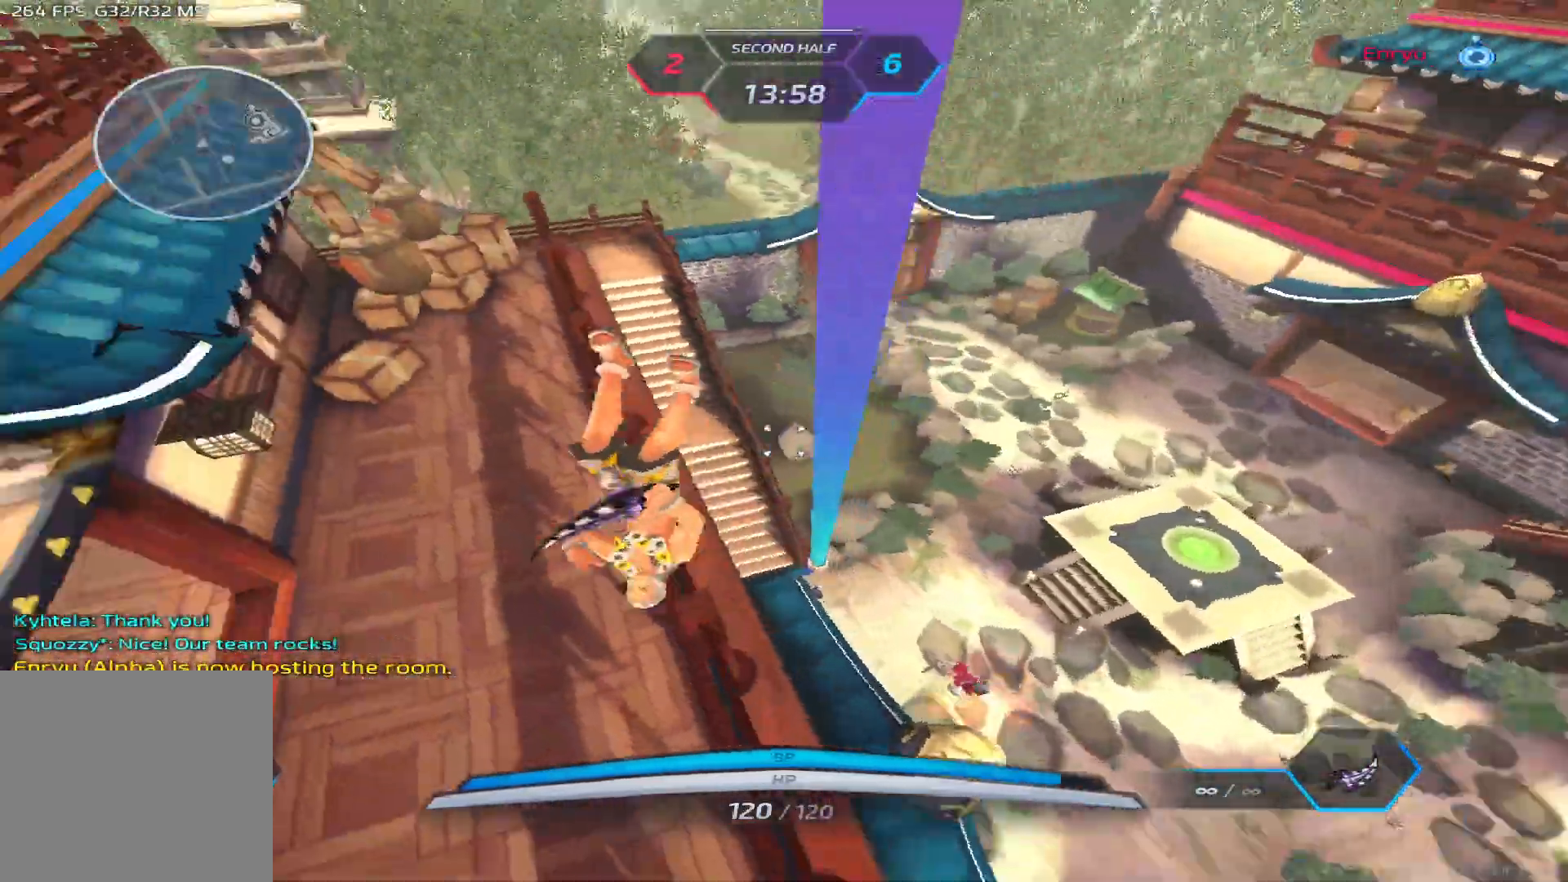
{"keys": ["w"], "events": [[17, "w", "up"], [67, "w", "down"], [117, "a", "up"]]}
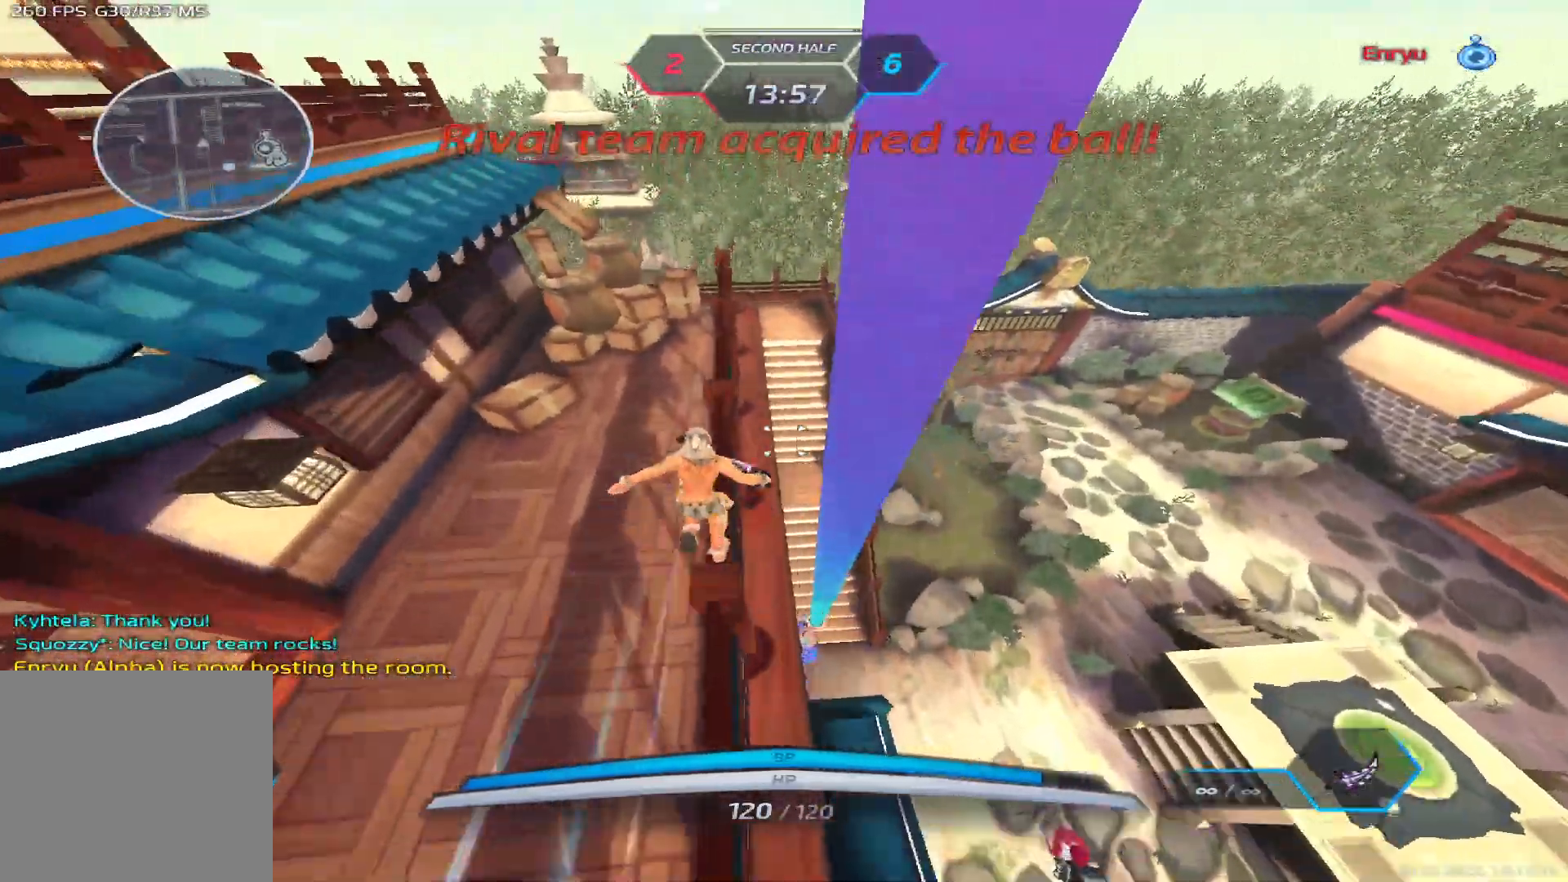
{"keys": ["space", "w"], "events": [[467, "space", "down"]]}
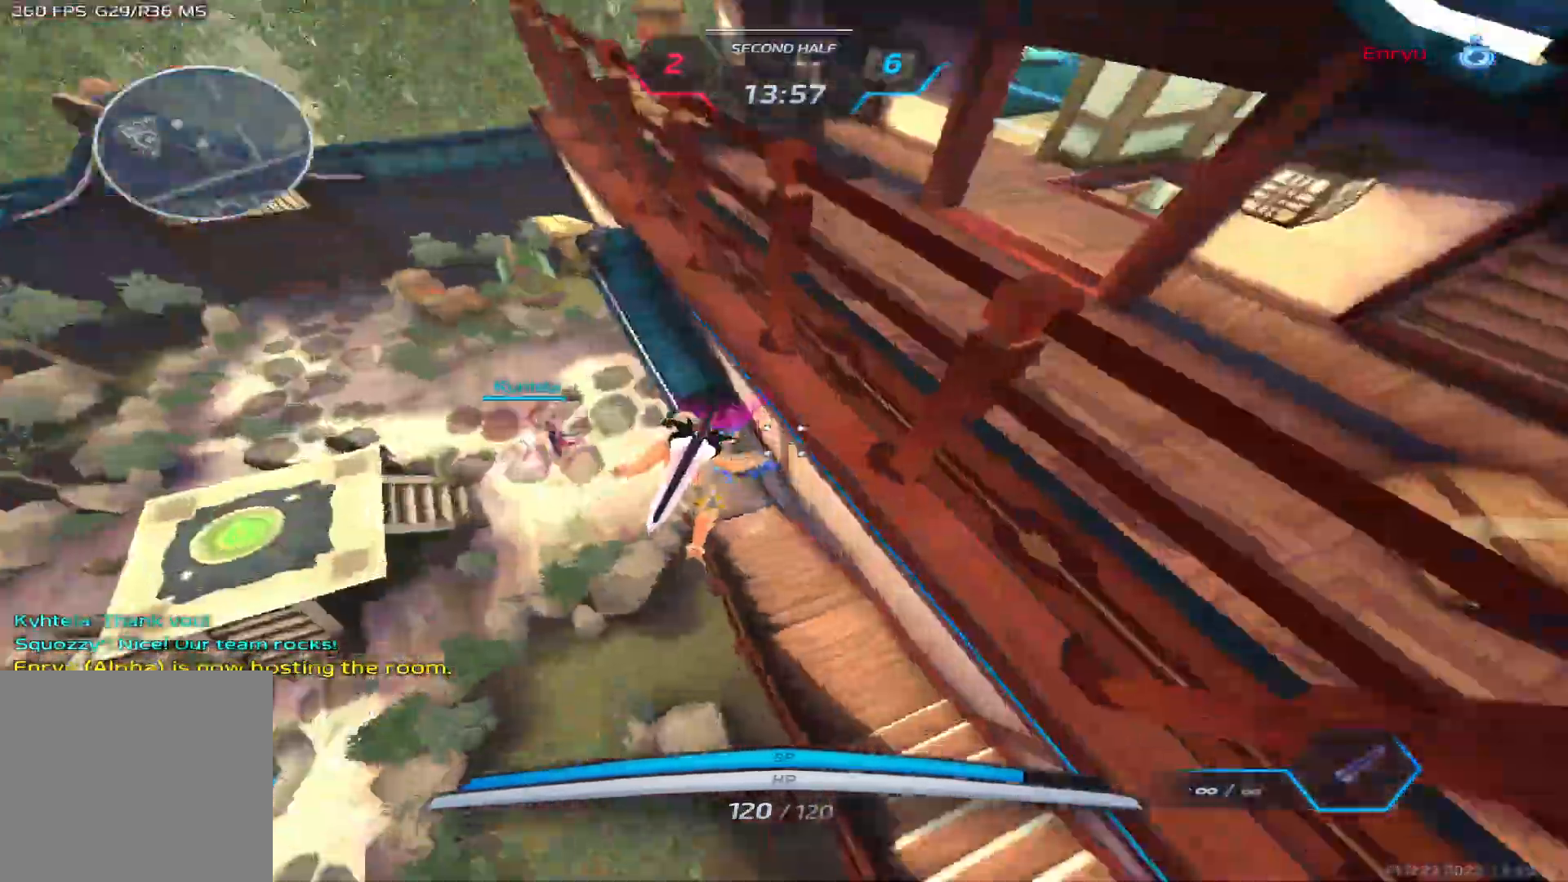
{"keys": [], "events": [[100, "space", "up"], [500, "w", "up"]]}
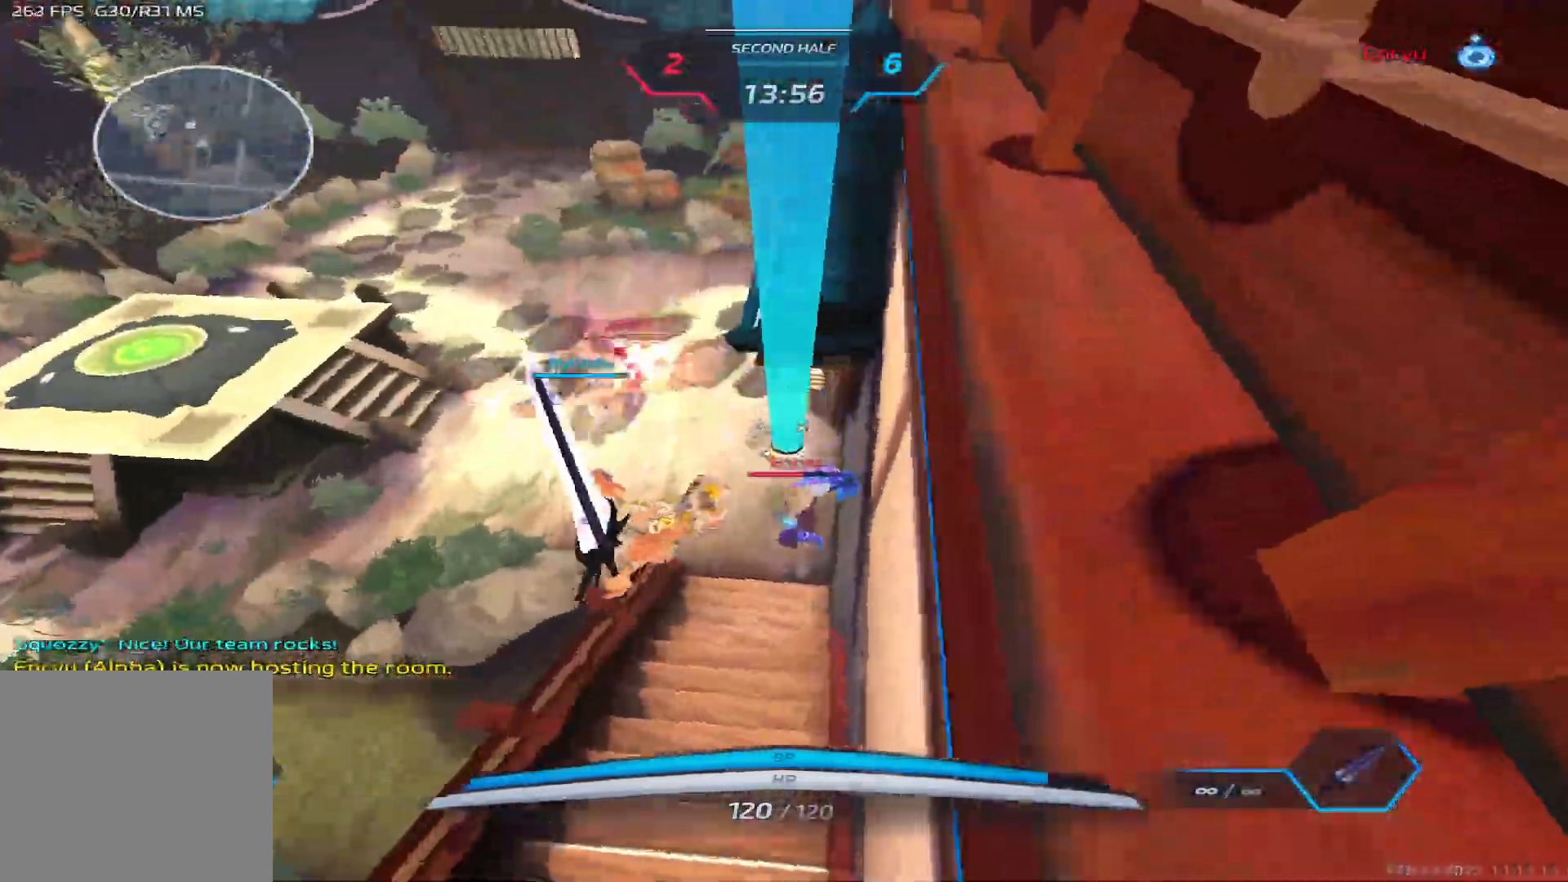
{"keys": ["s"], "events": [[150, "d", "down"], [200, "space", "down"], [250, "space", "up"], [300, "s", "down"], [417, "d", "up"]]}
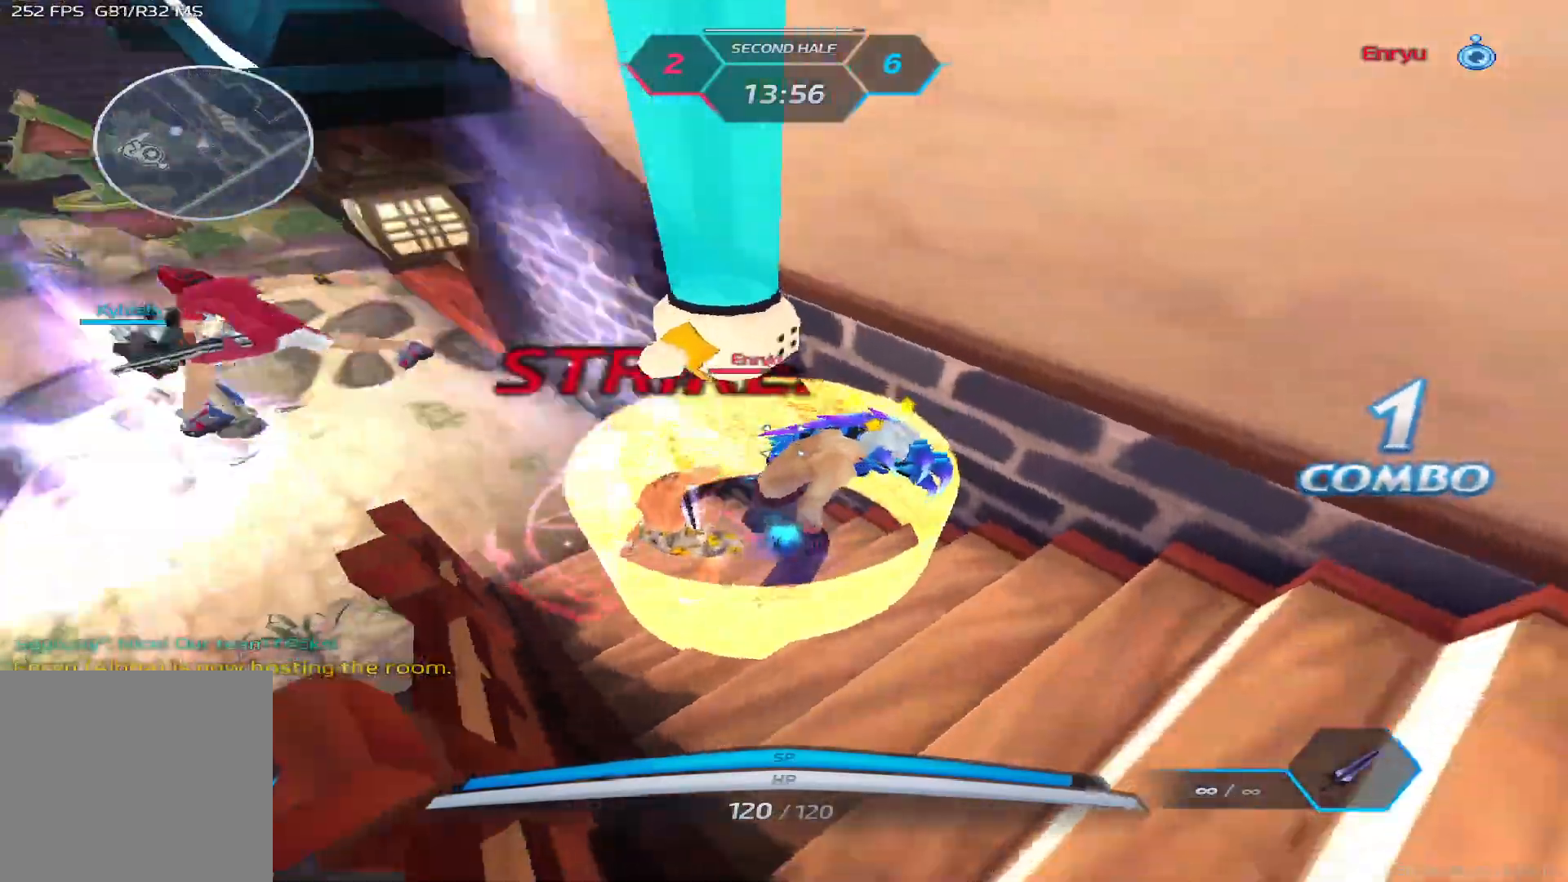
{"keys": ["s"], "events": [[33, "a", "down"], [417, "a", "up"]]}
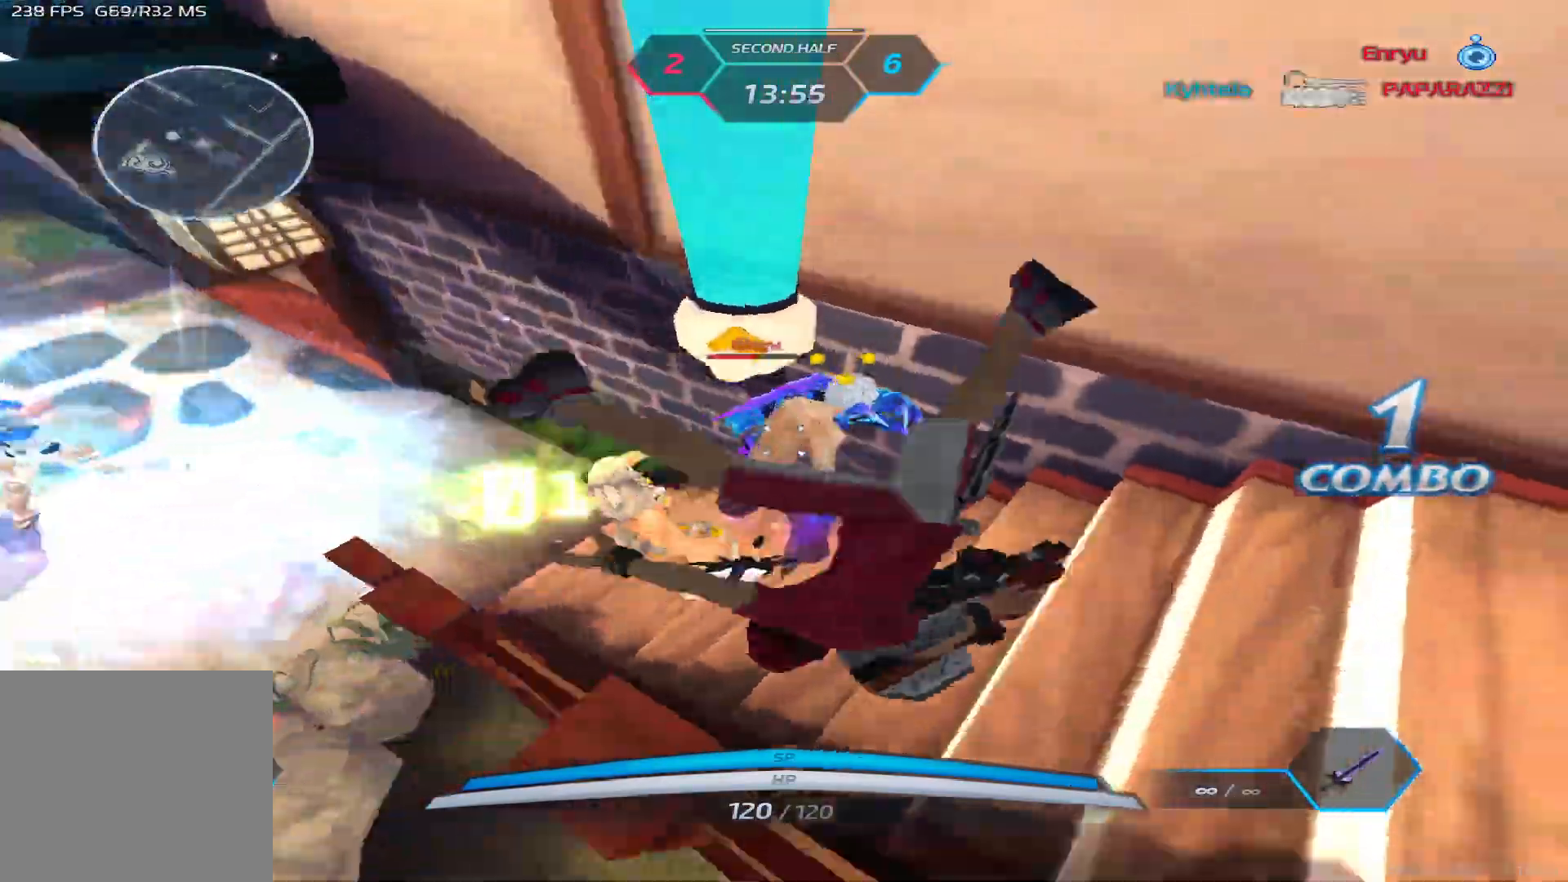
{"keys": ["w"], "events": [[250, "s", "up"], [350, "w", "down"], [417, "3", "down"], [483, "3", "up"]]}
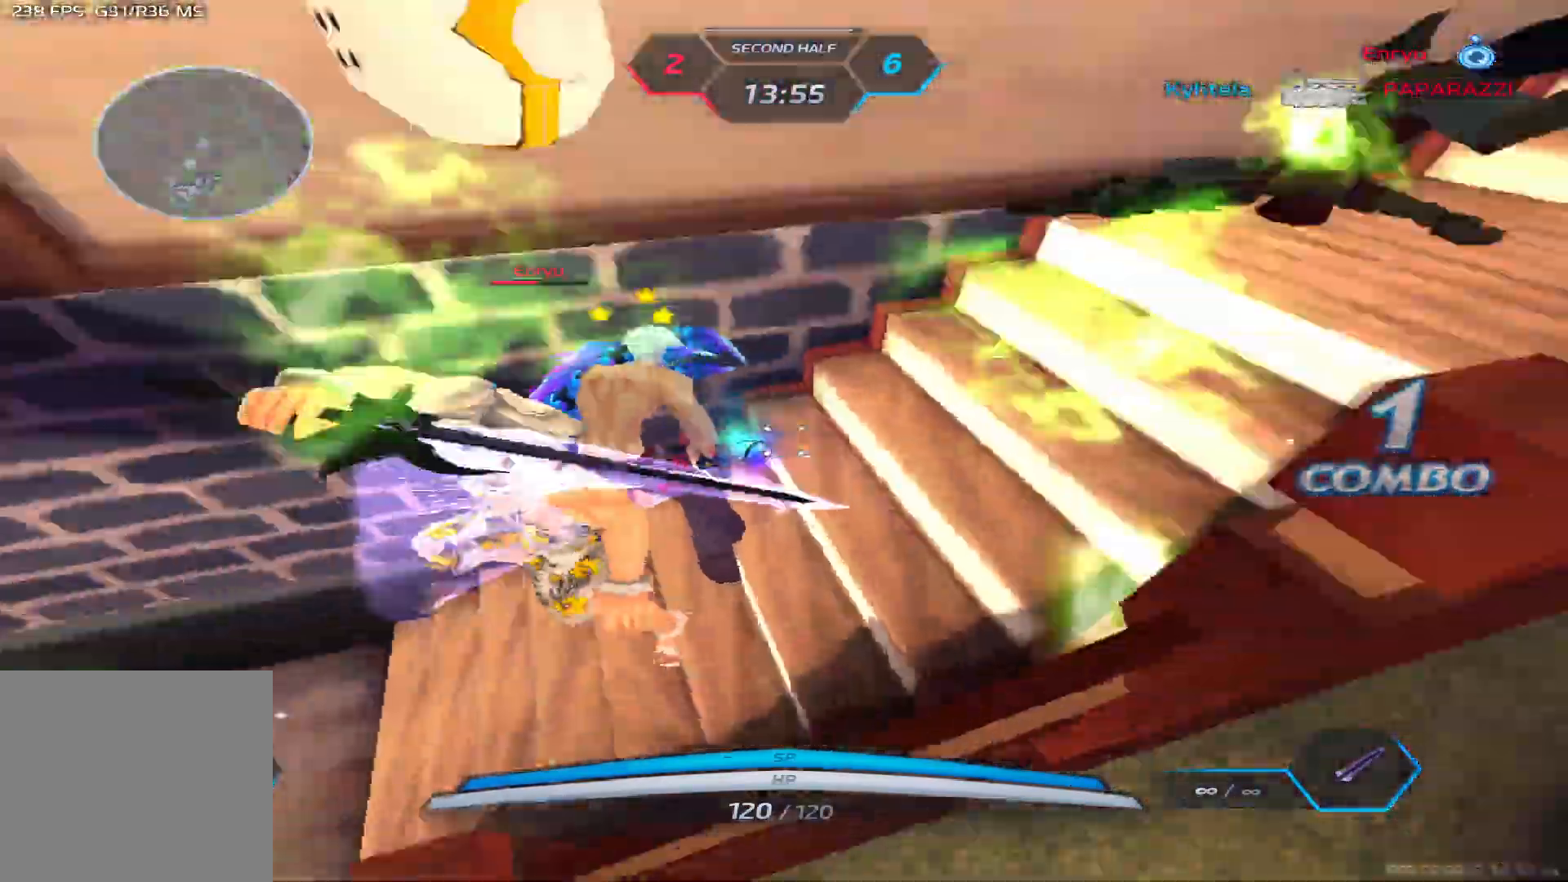
{"keys": ["w"], "events": [[50, "3", "down"], [117, "3", "up"], [167, "3", "down"], [283, "3", "up"]]}
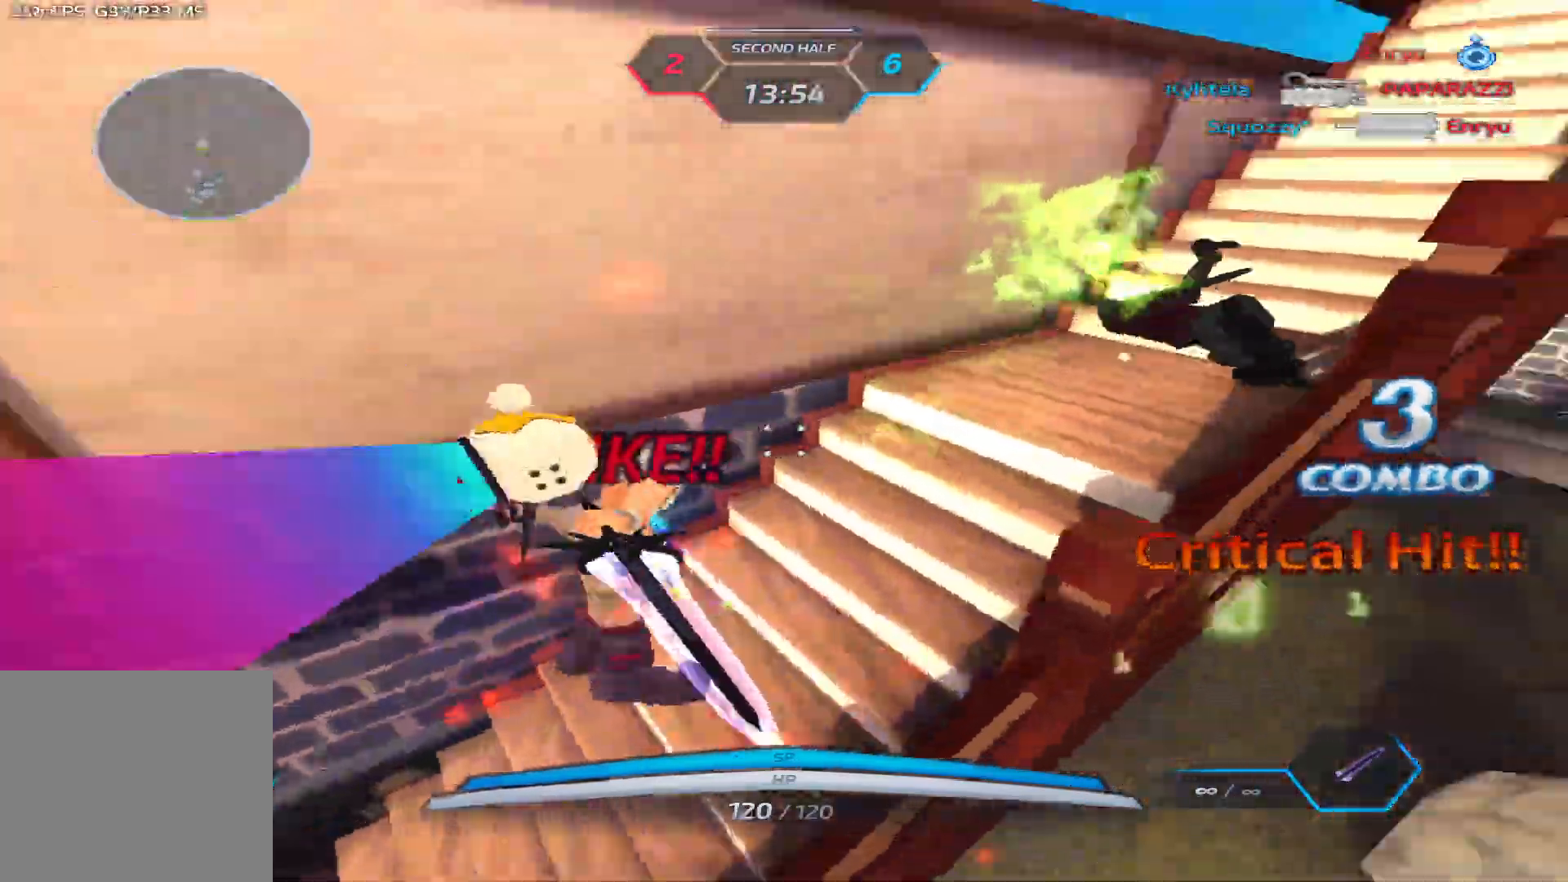
{"keys": ["d", "space", "w"], "events": [[233, "space", "down"], [300, "space", "up"], [350, "d", "down"], [350, "space", "down"]]}
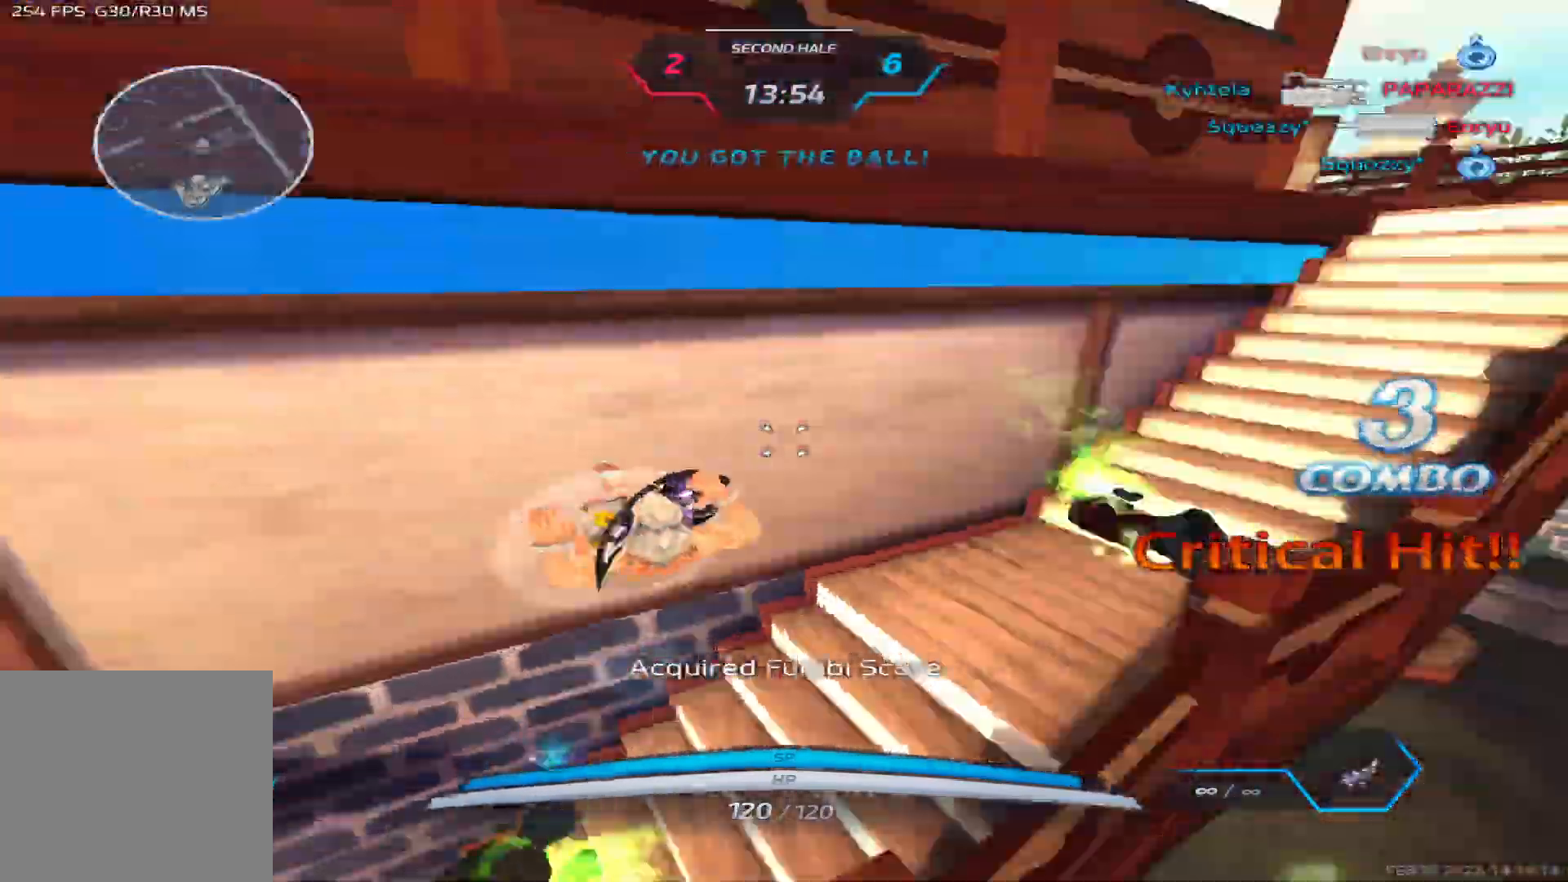
{"keys": ["a", "w"], "events": [[83, "space", "up"], [267, "a", "down"], [433, "d", "up"]]}
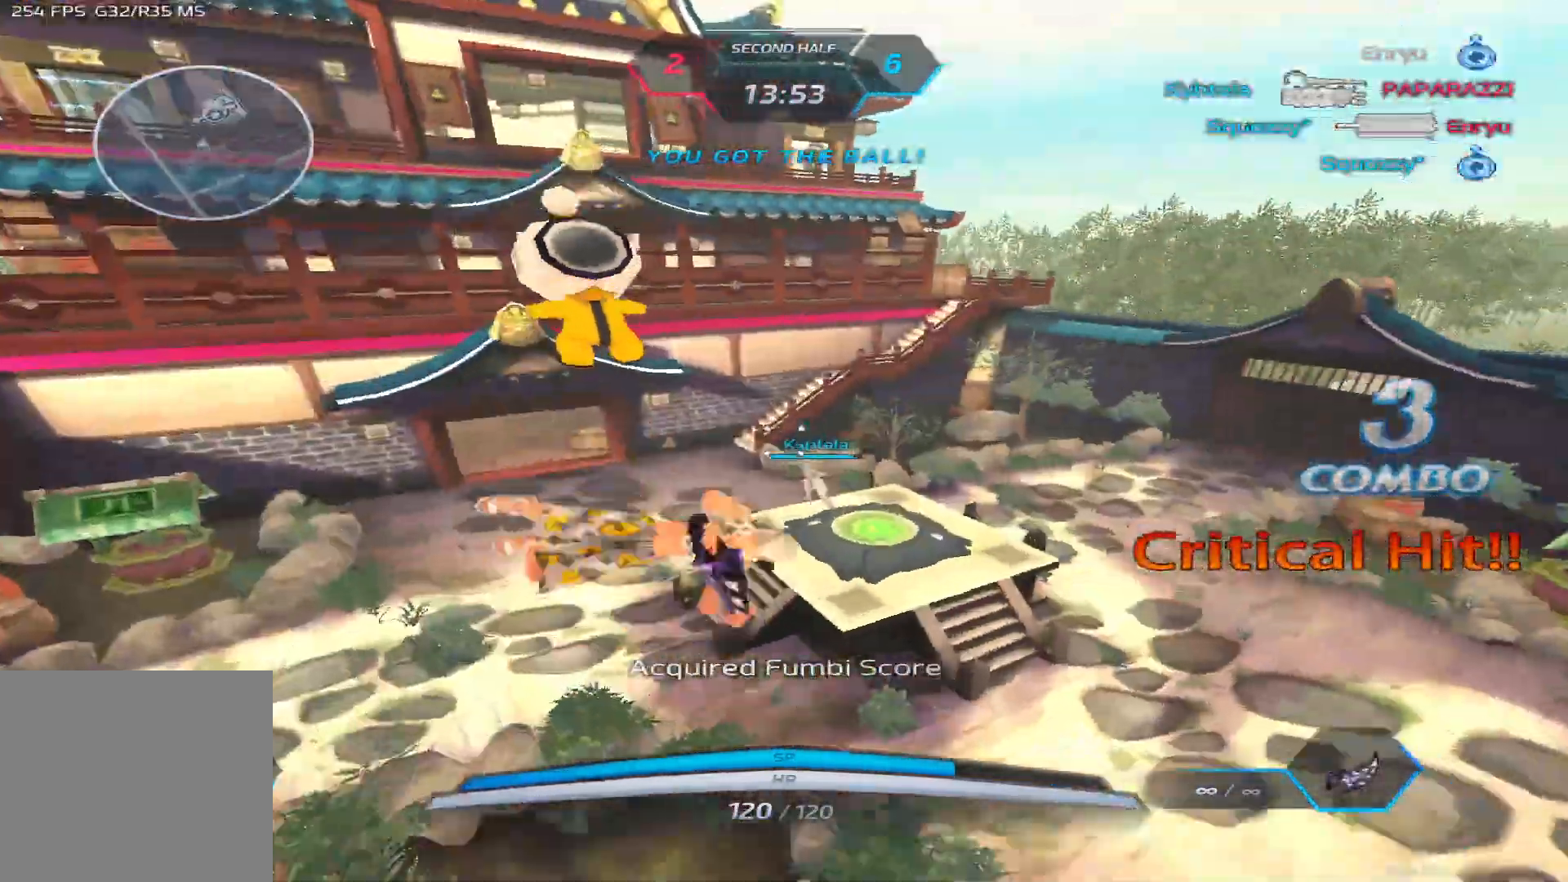
{"keys": ["a", "space"], "events": [[333, "w", "up"], [500, "space", "down"]]}
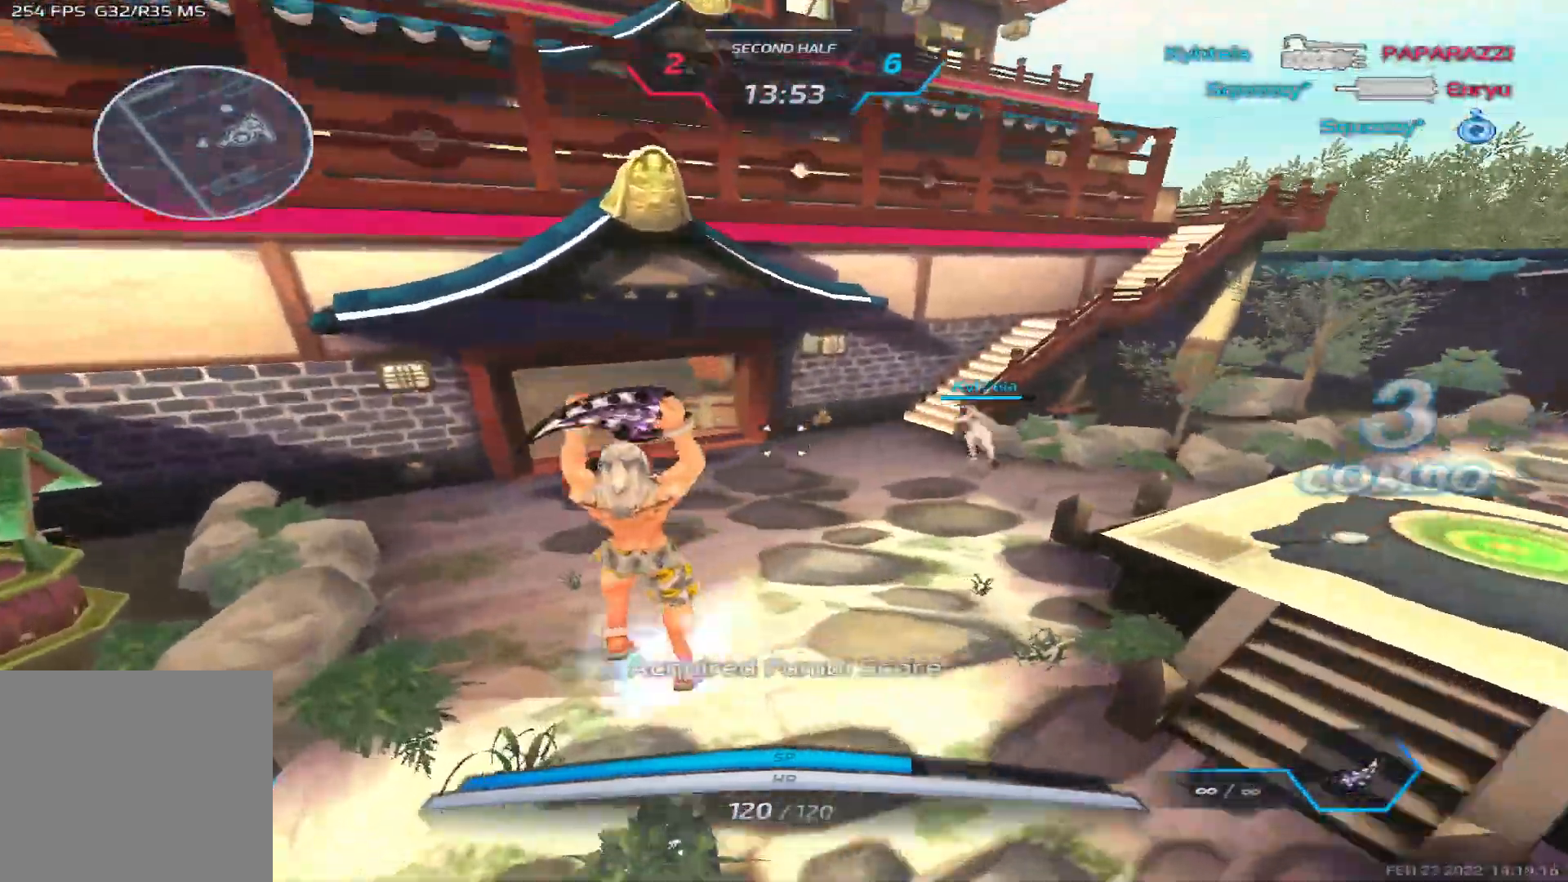
{"keys": ["a", "space", "w"], "events": [[100, "space", "up"], [233, "w", "down"], [367, "space", "down"]]}
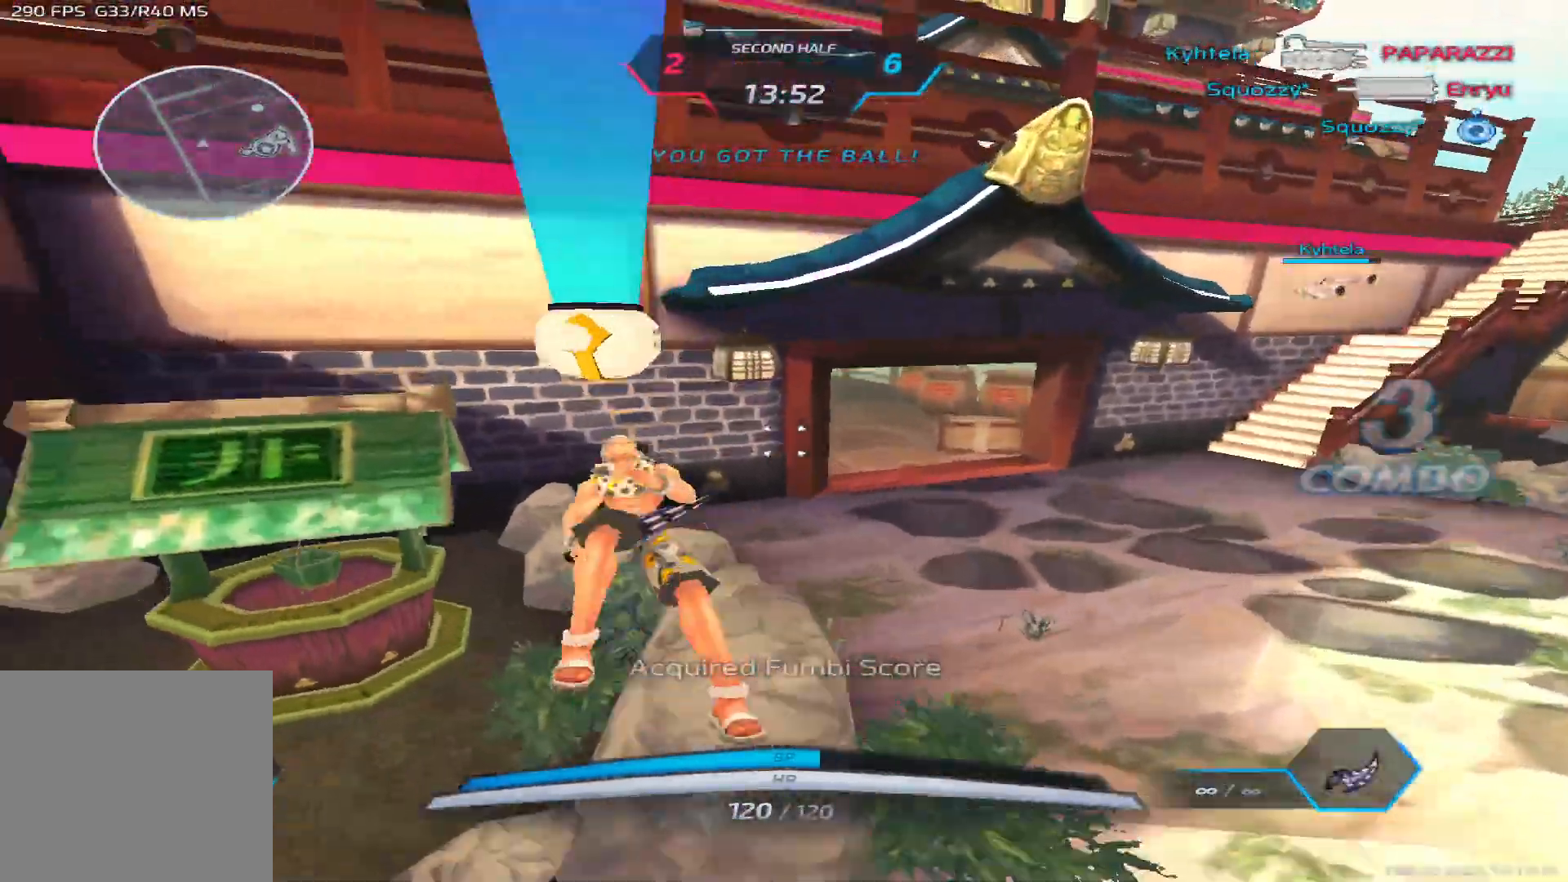
{"keys": ["d", "space"], "events": [[17, "space", "up"], [67, "w", "up"], [133, "w", "down"], [217, "a", "up"], [383, "d", "down"], [433, "space", "down"], [483, "w", "up"]]}
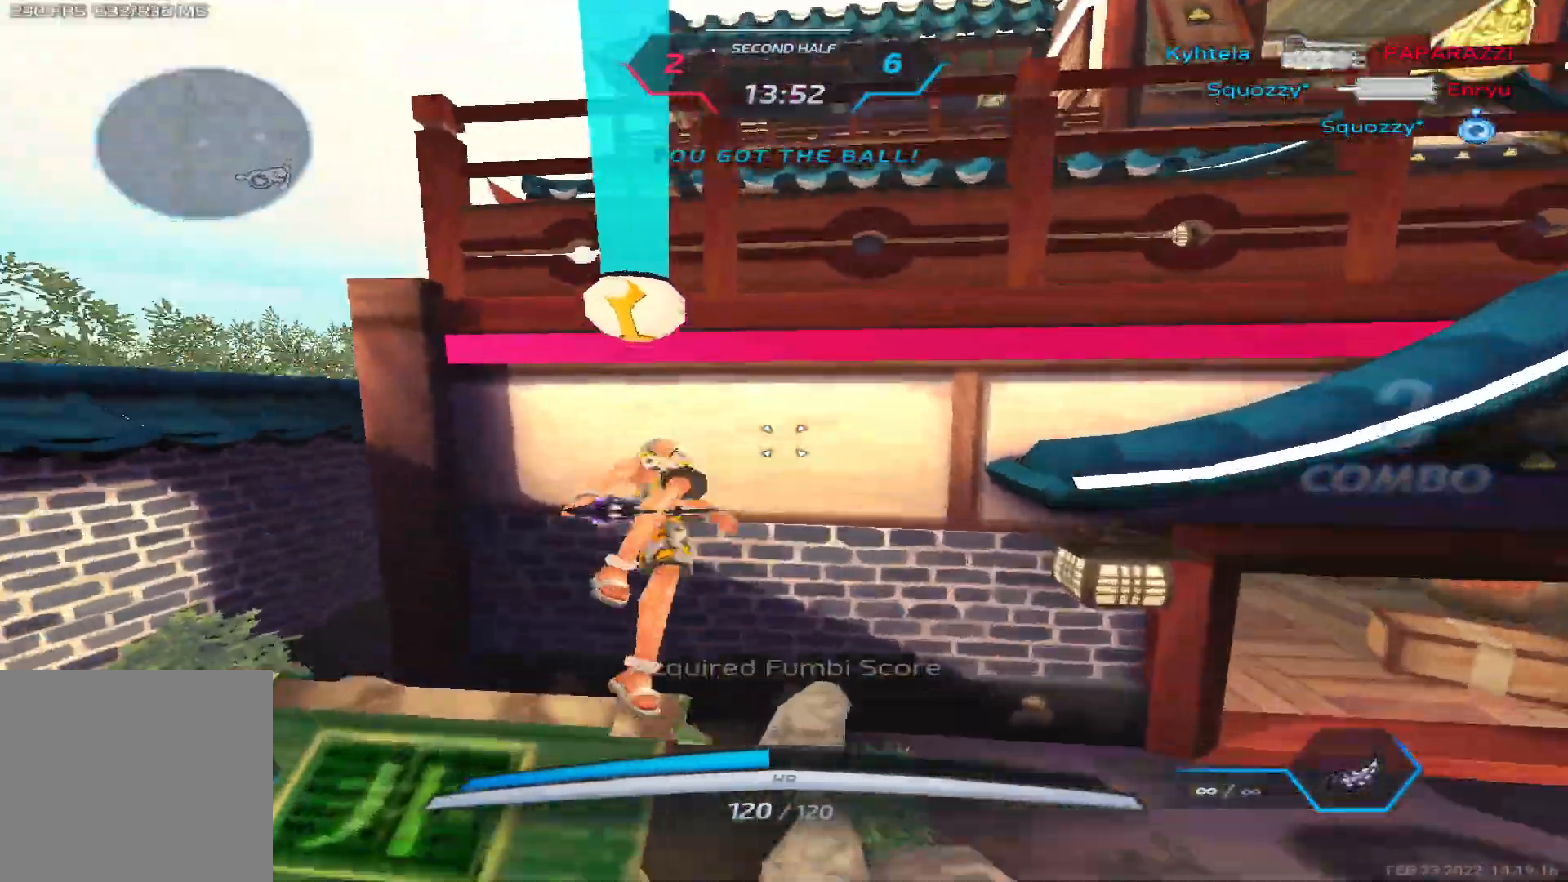
{"keys": ["w"], "events": [[67, "w", "down"], [100, "space", "up"], [150, "w", "up"], [200, "w", "down"], [317, "d", "up"]]}
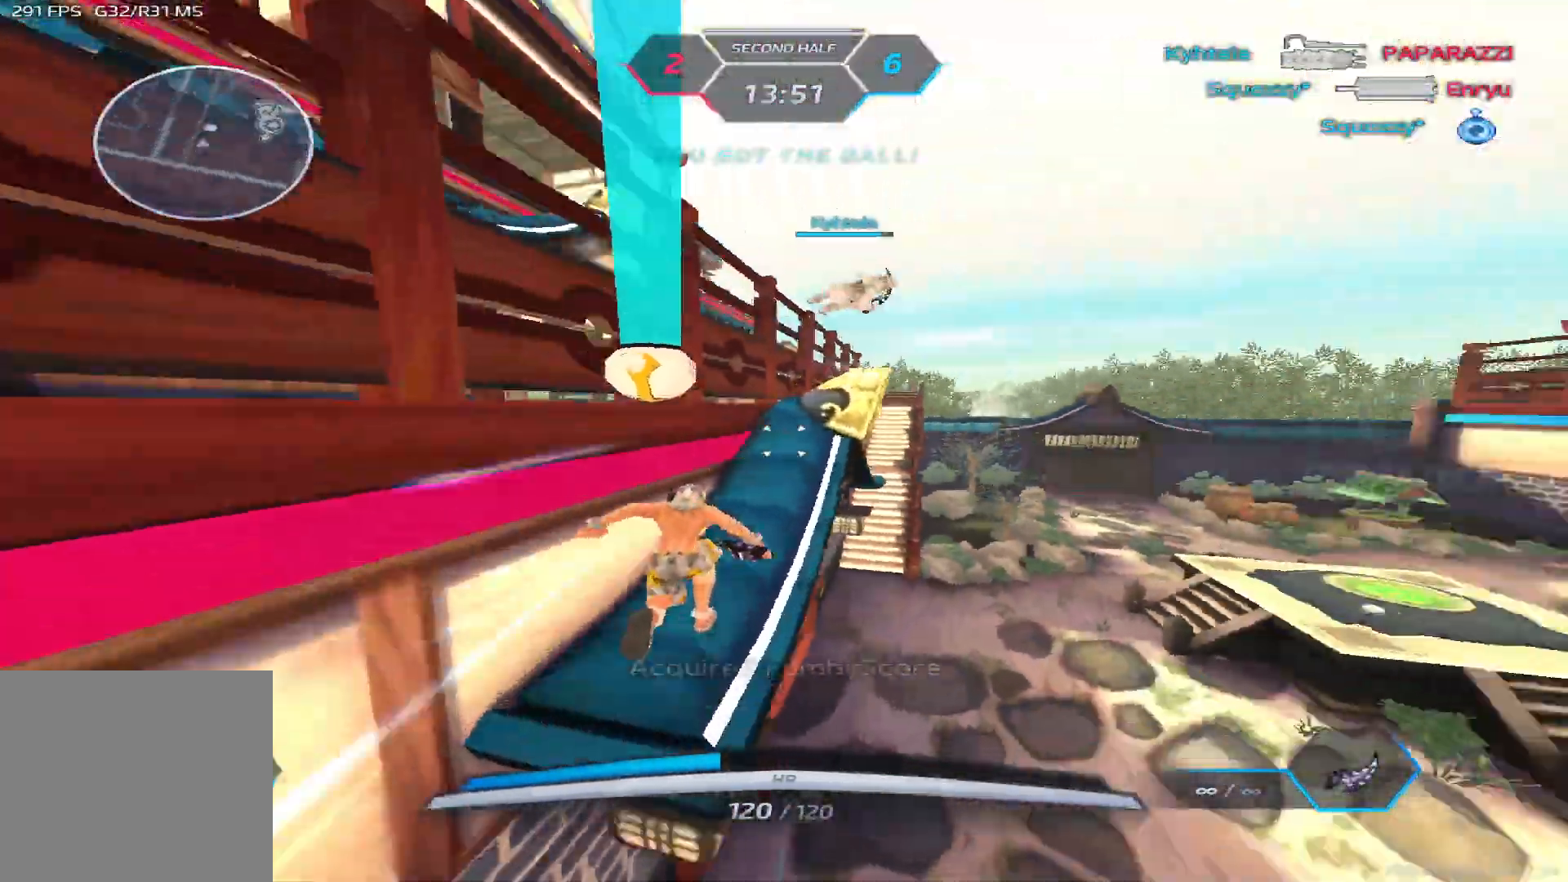
{"keys": ["w"], "events": [[183, "space", "down"], [183, "w", "up"], [233, "w", "down"], [267, "space", "up"], [317, "w", "up"], [367, "w", "down"]]}
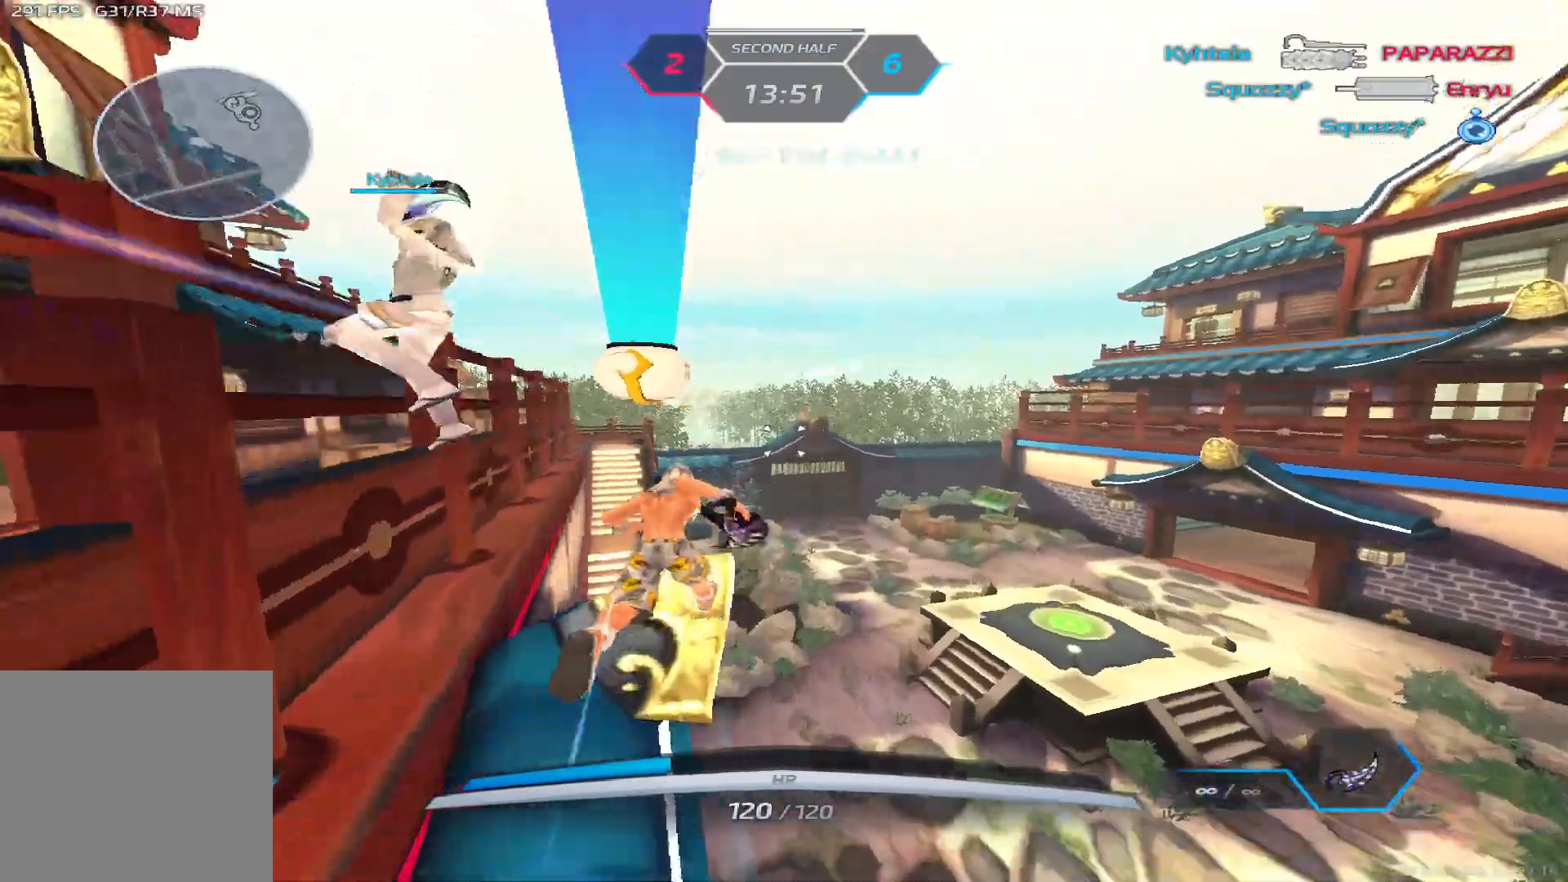
{"keys": ["a", "w"], "events": [[33, "a", "down"], [83, "space", "down"], [117, "w", "up"], [233, "space", "up"], [267, "w", "down"], [333, "w", "up"], [400, "w", "down"]]}
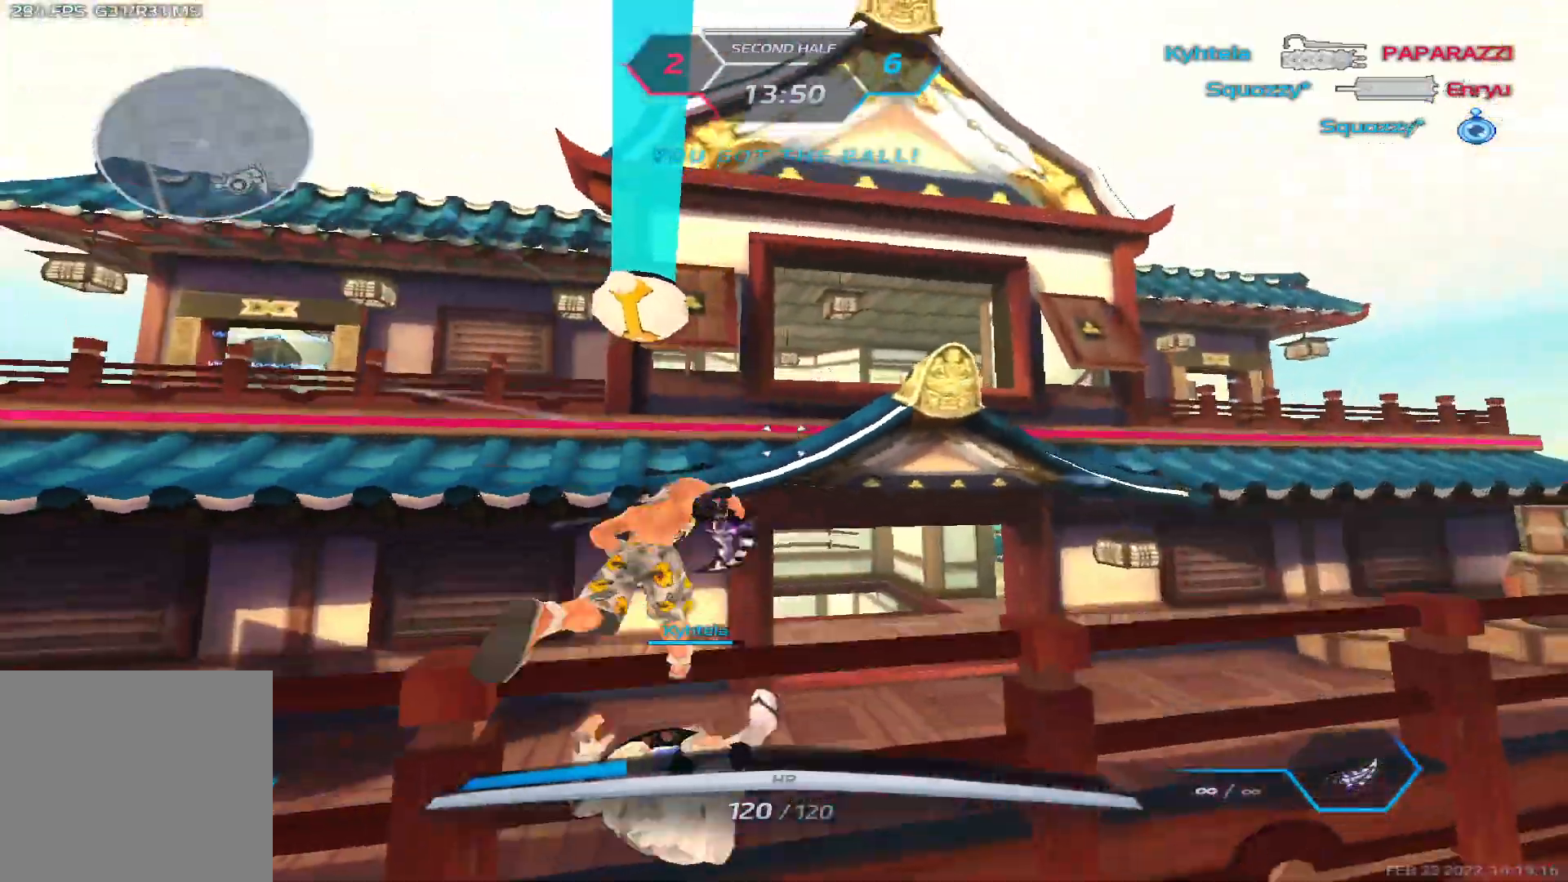
{"keys": ["a", "w"], "events": [[33, "space", "down"], [183, "w", "up"], [217, "space", "up"], [300, "w", "down"], [350, "w", "up"], [417, "w", "down"]]}
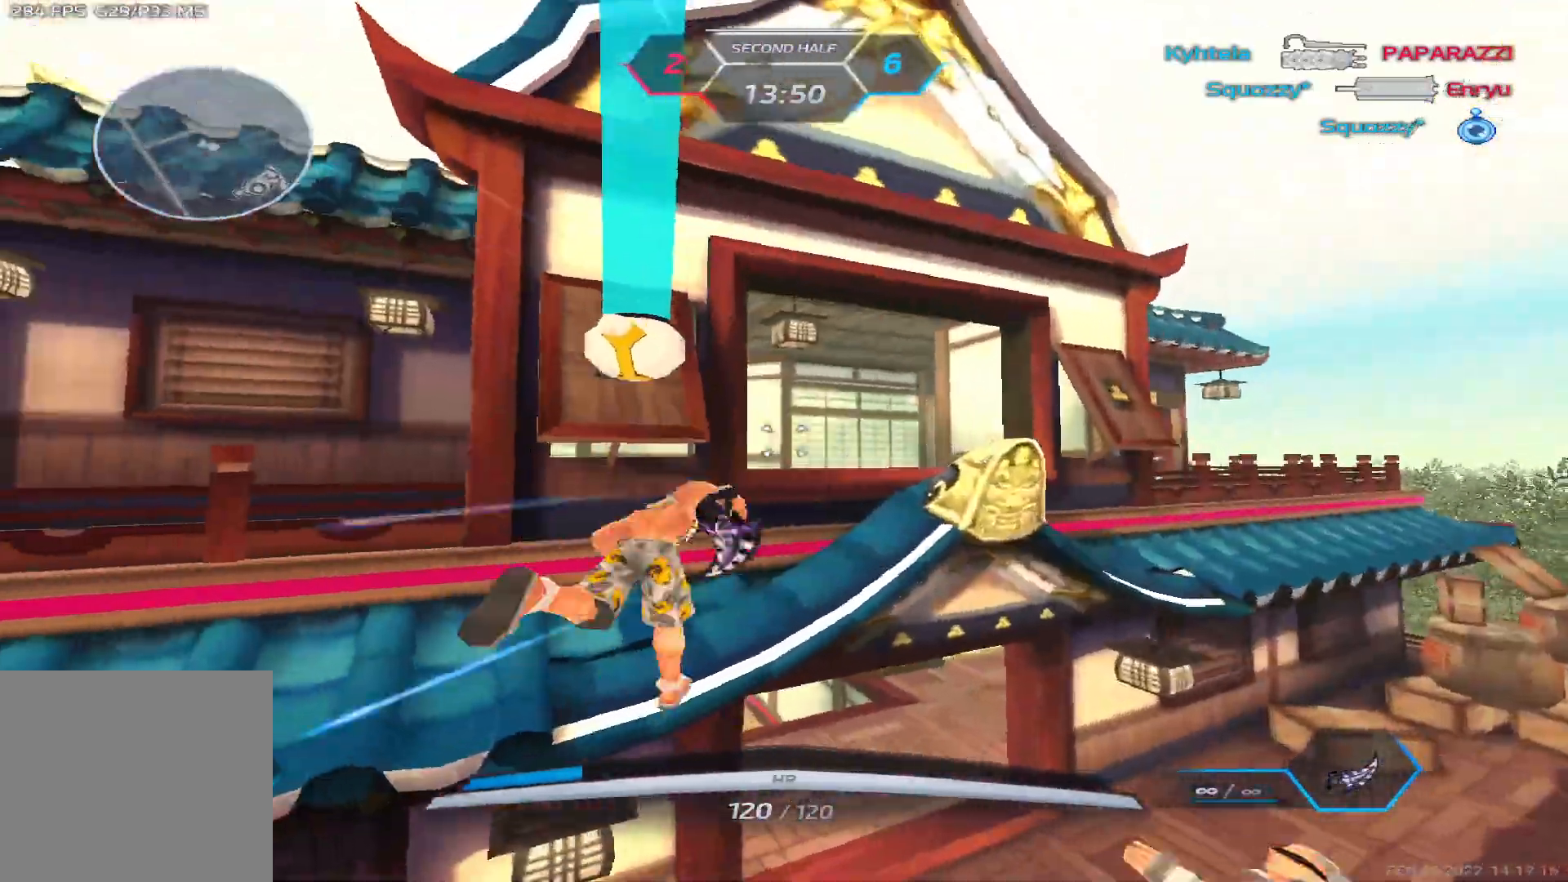
{"keys": ["w"], "events": [[133, "a", "up"], [283, "space", "down"], [317, "w", "up"], [367, "w", "down"], [383, "space", "up"], [433, "w", "up"], [467, "w", "down"]]}
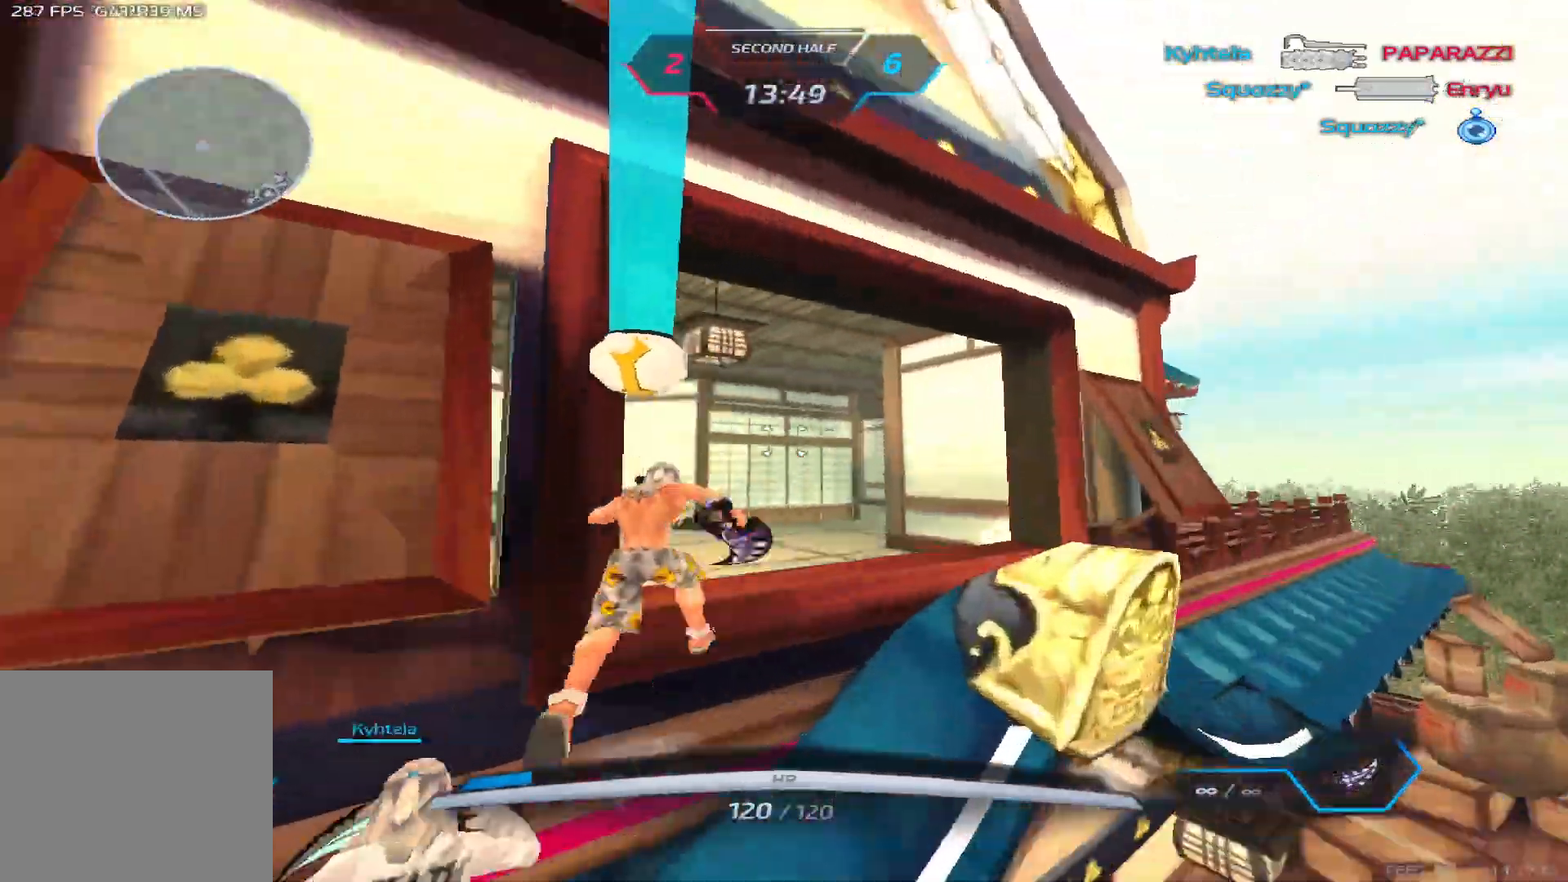
{"keys": ["w"], "events": []}
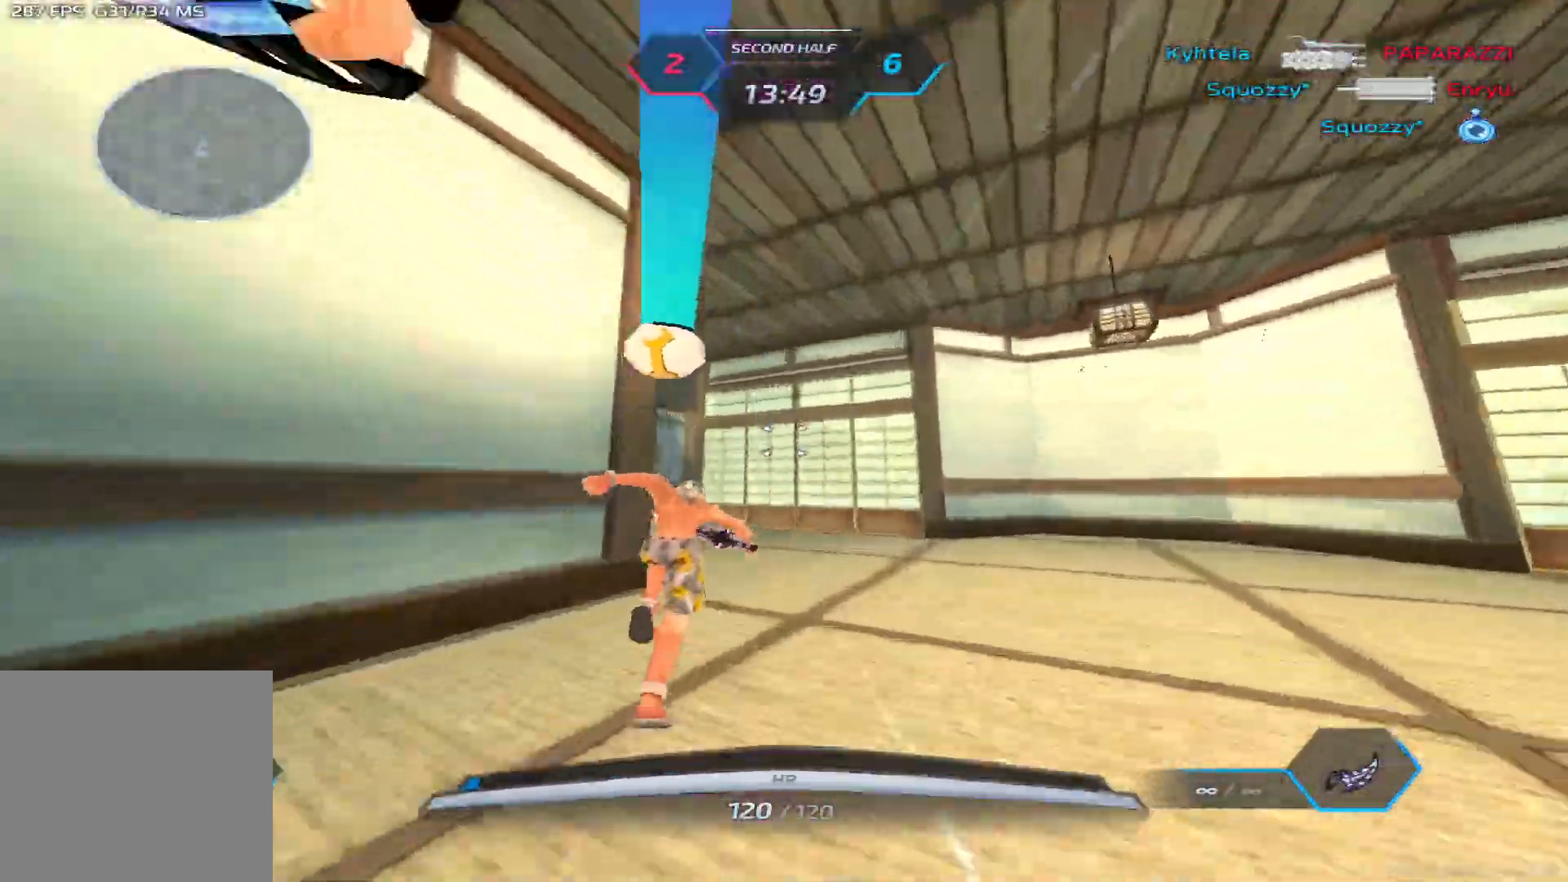
{"keys": ["w"], "events": [[150, "2", "down"], [250, "2", "up"]]}
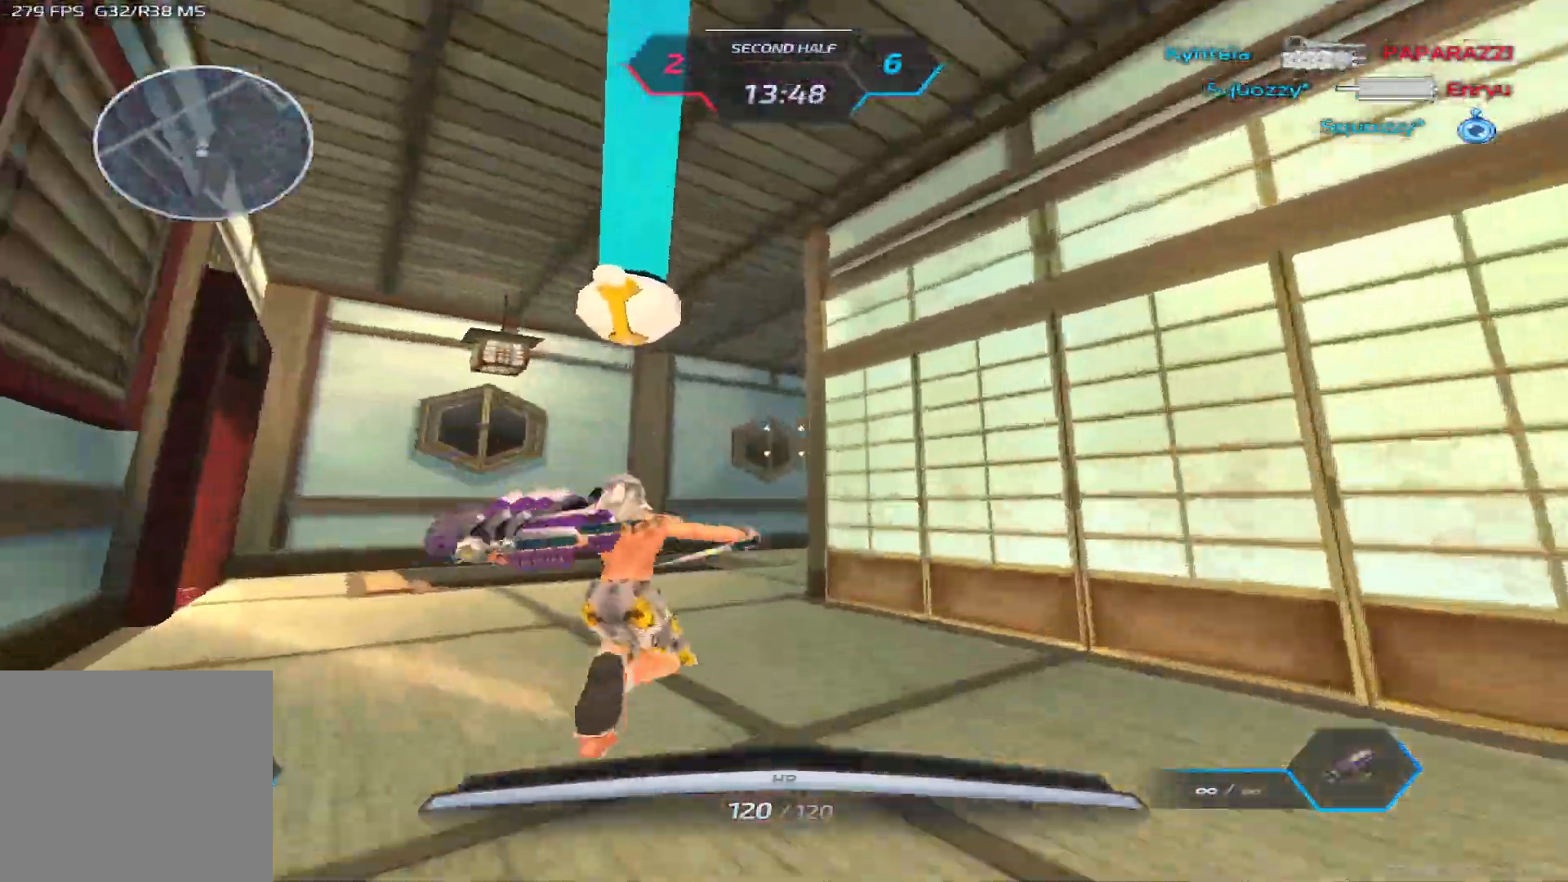
{"keys": ["a", "s"], "events": [[33, "a", "down"], [100, "w", "up"], [333, "s", "down"]]}
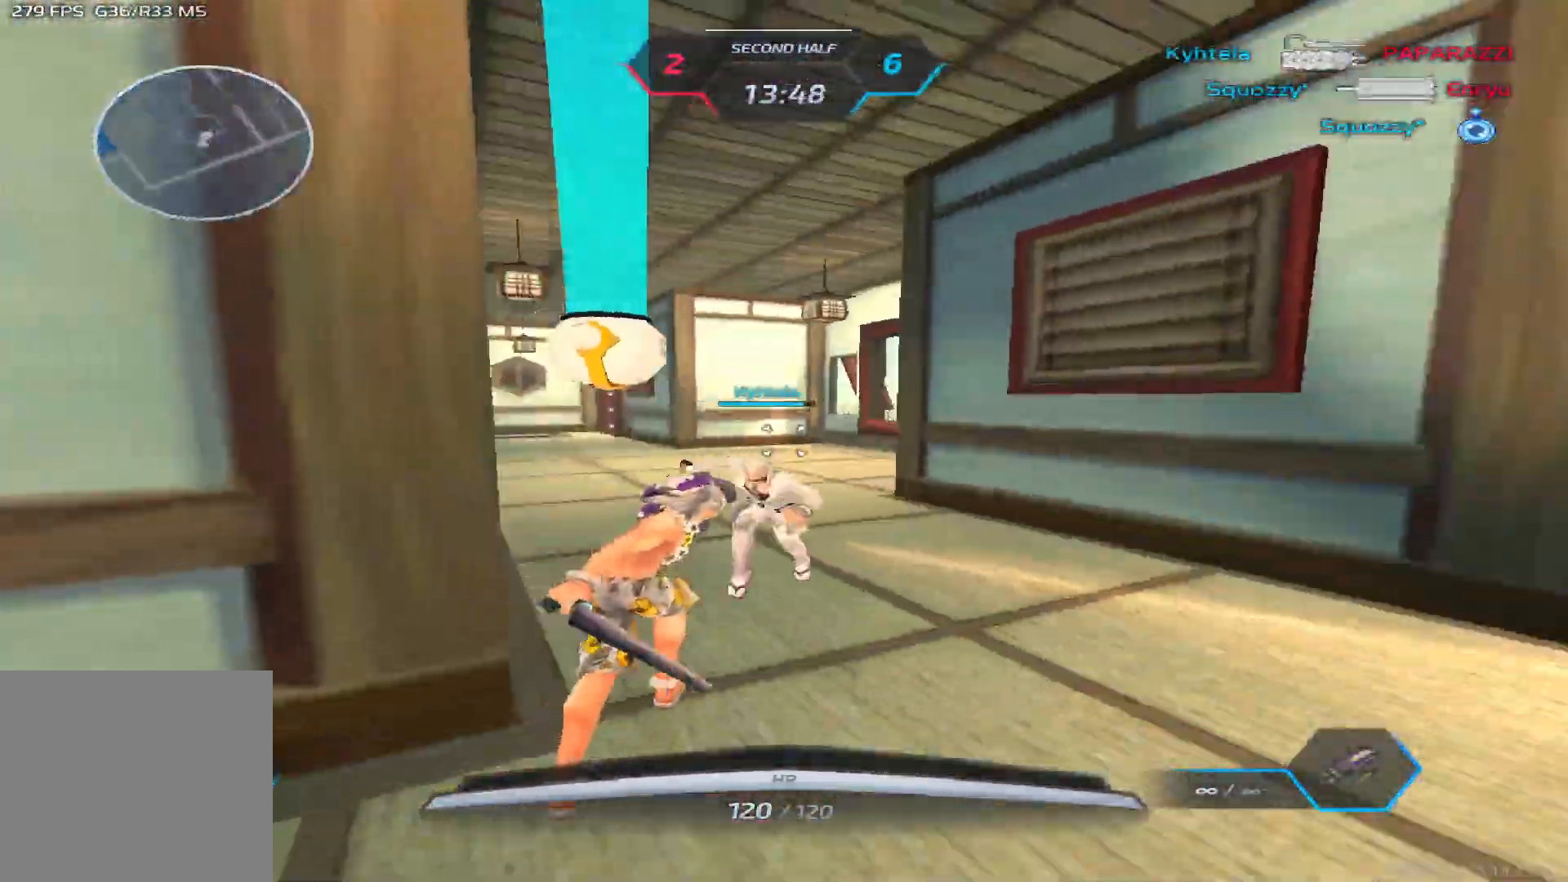
{"keys": ["a", "s"], "events": [[317, "space", "down"], [417, "space", "up"]]}
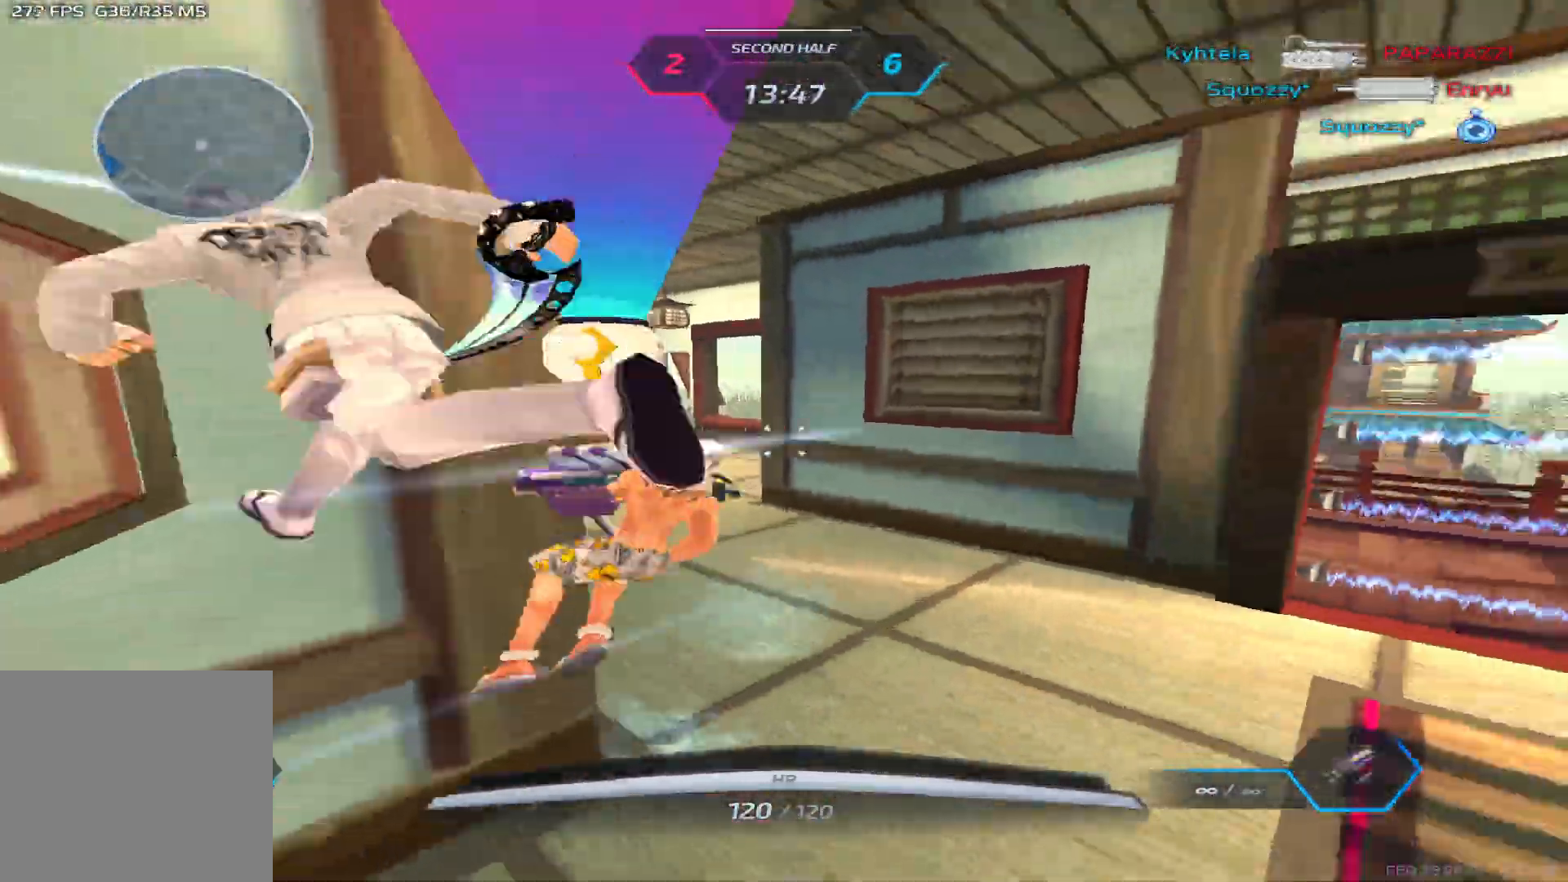
{"keys": ["a"], "events": [[33, "s", "up"]]}
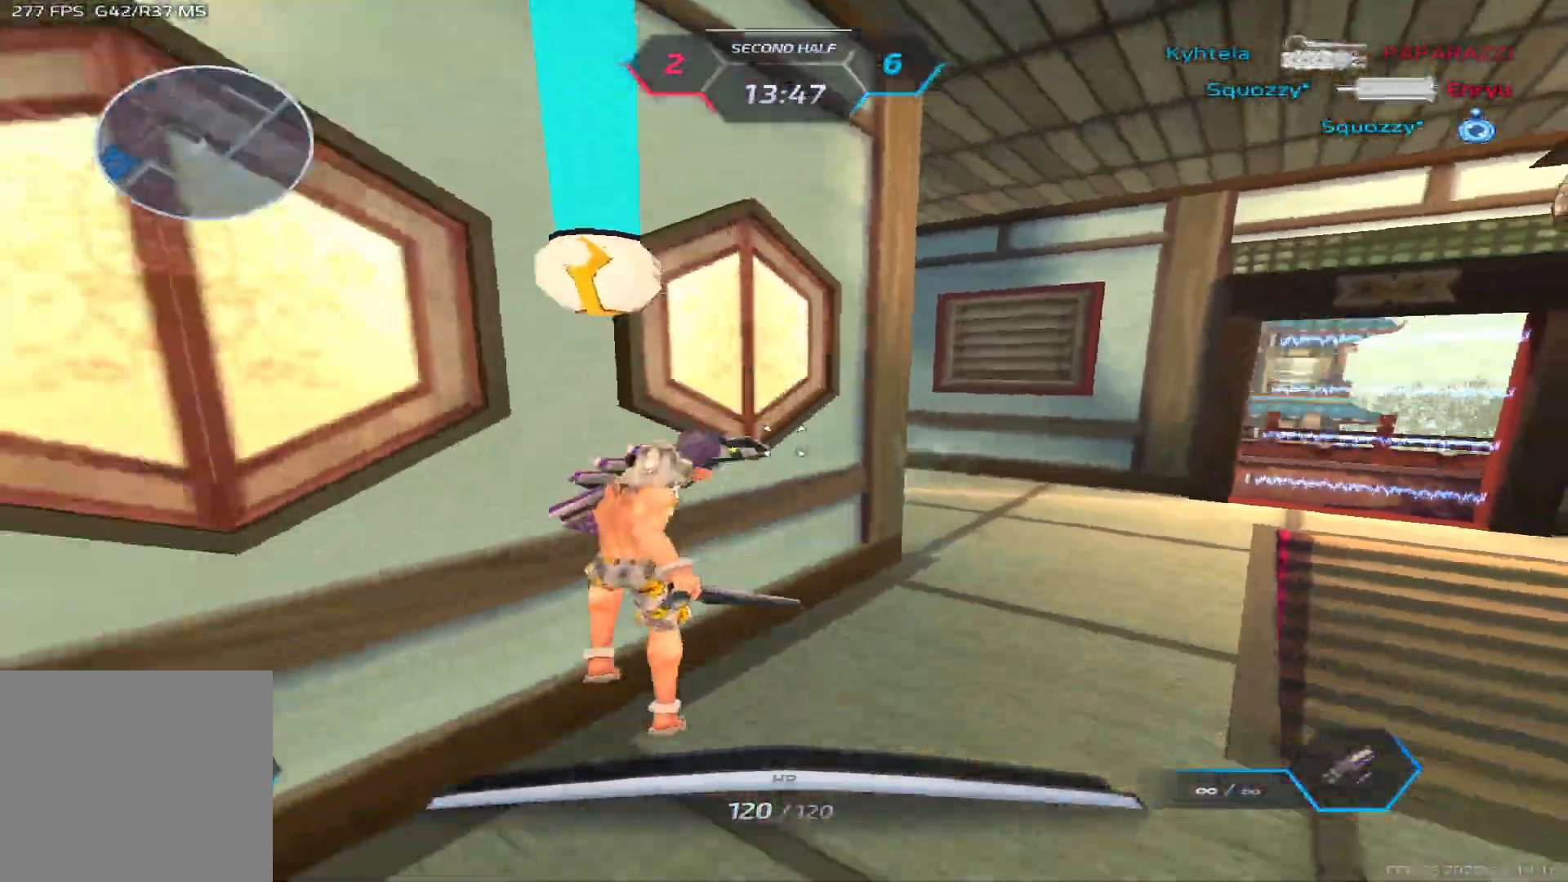
{"keys": ["w"], "events": [[350, "w", "down"], [500, "a", "up"]]}
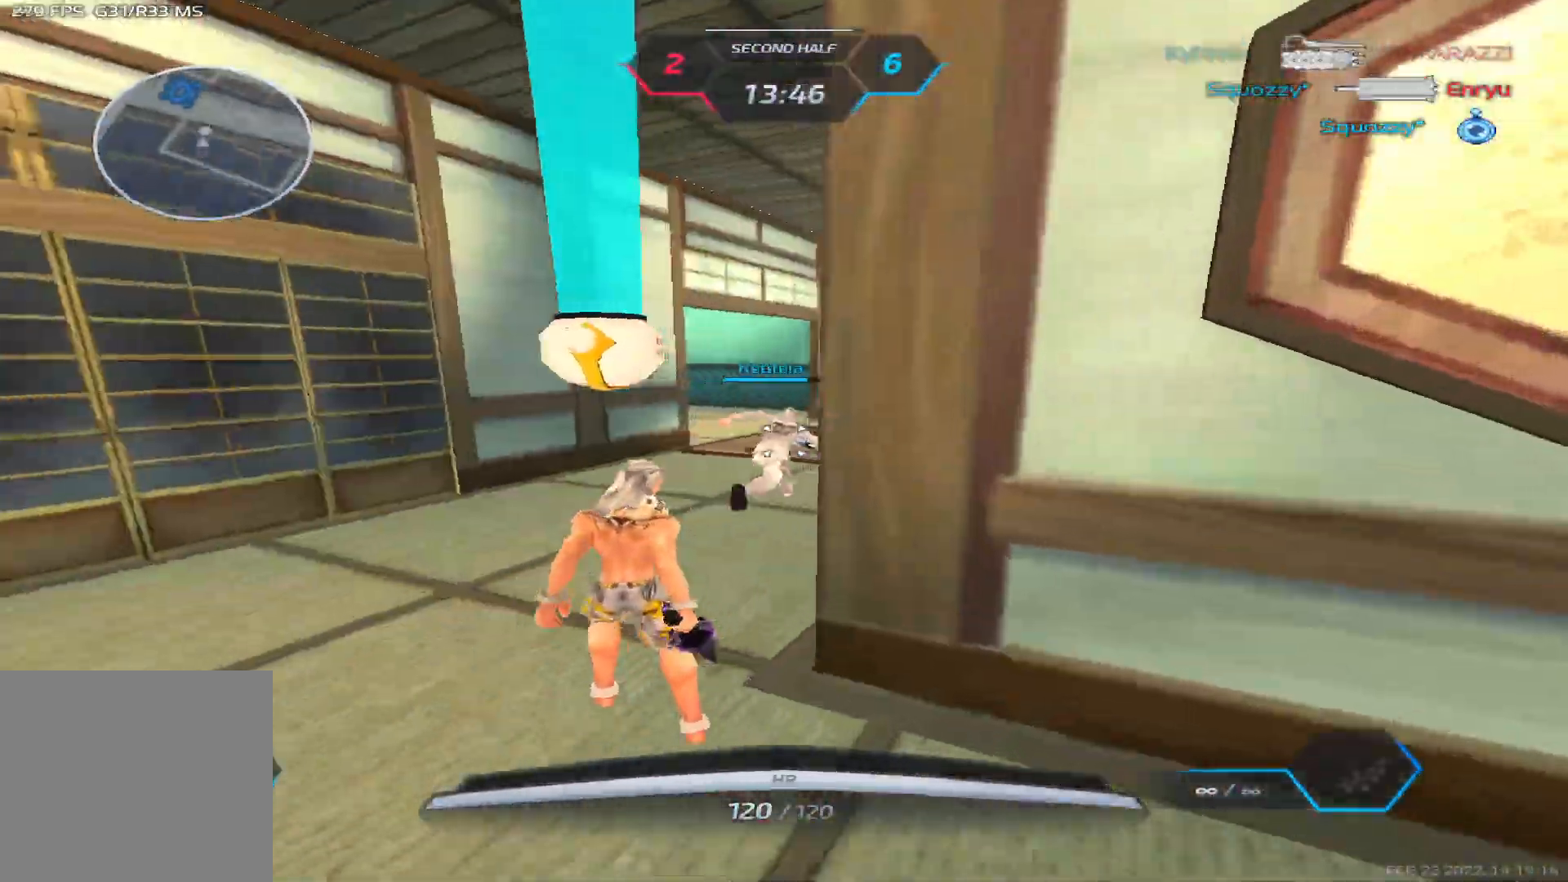
{"keys": ["w"], "events": []}
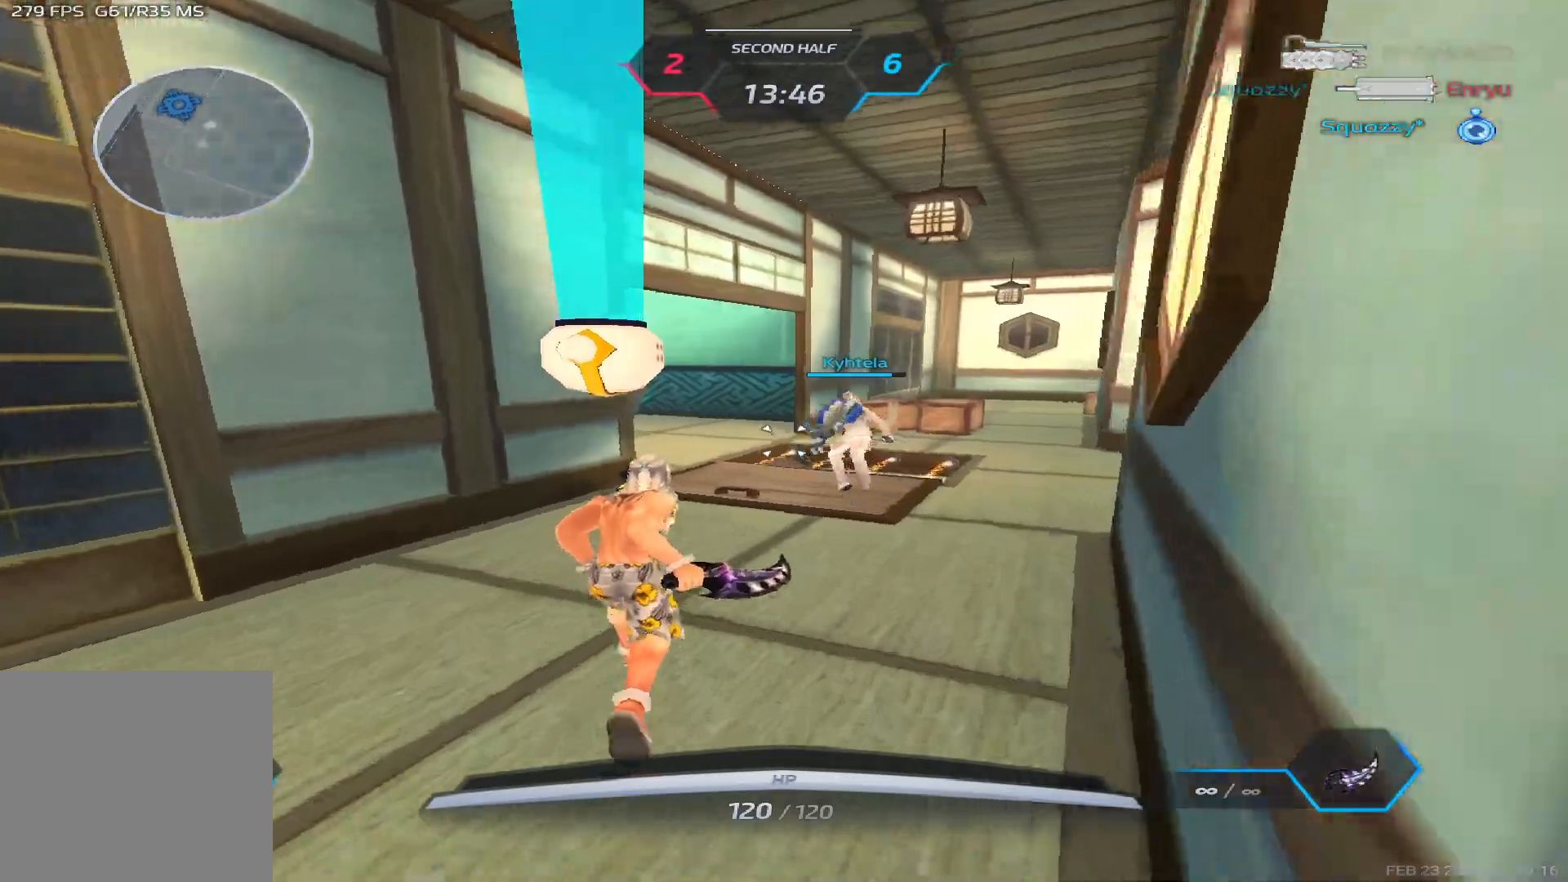
{"keys": ["w"], "events": [[83, "2", "down"], [167, "2", "up"]]}
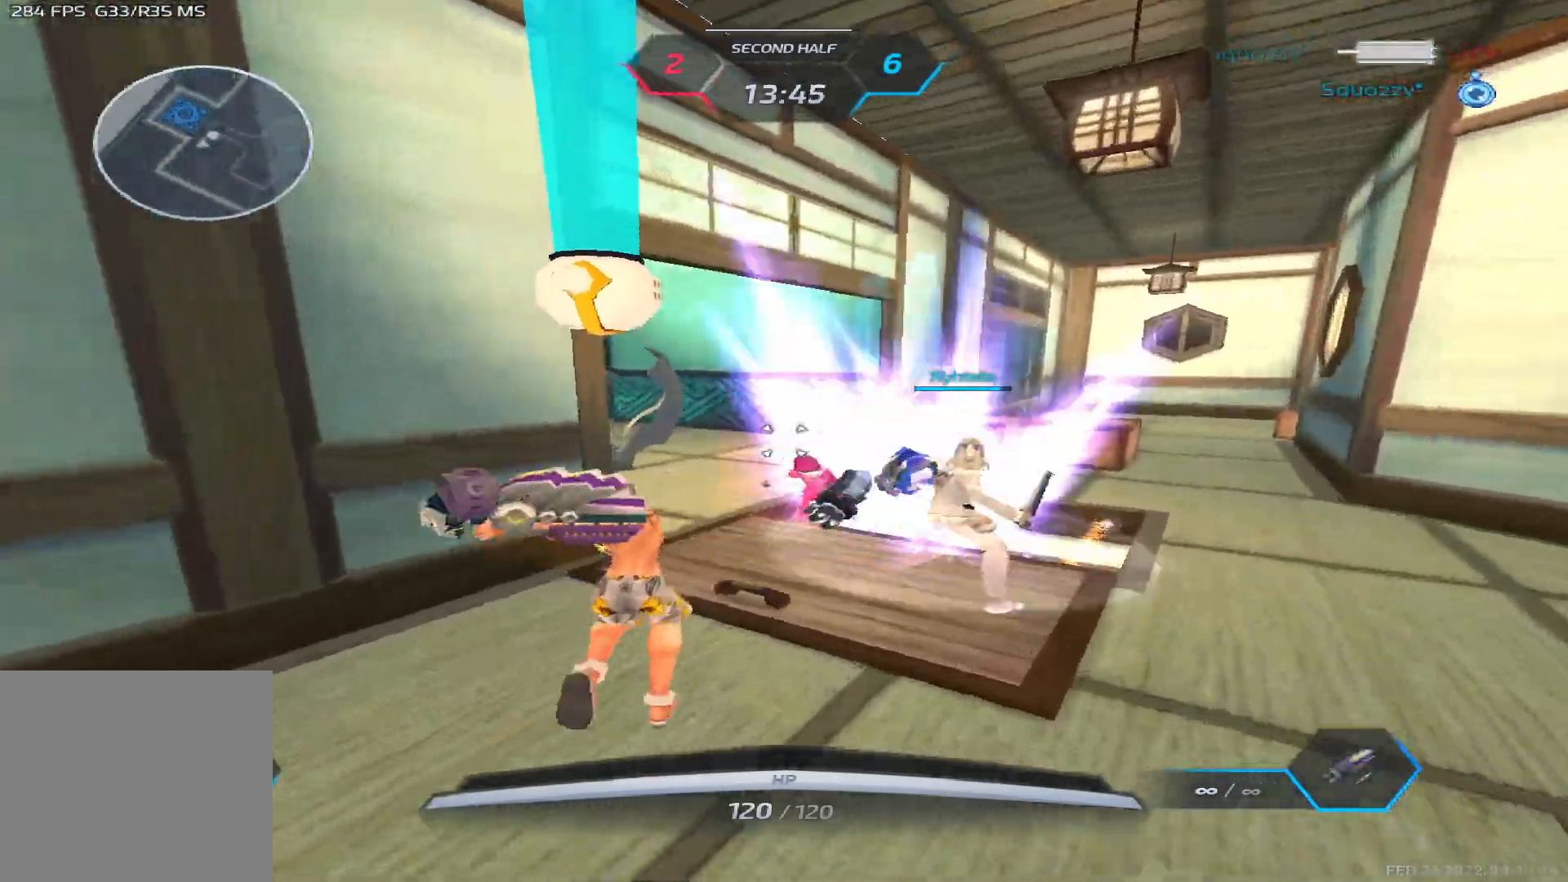
{"keys": ["w"], "events": []}
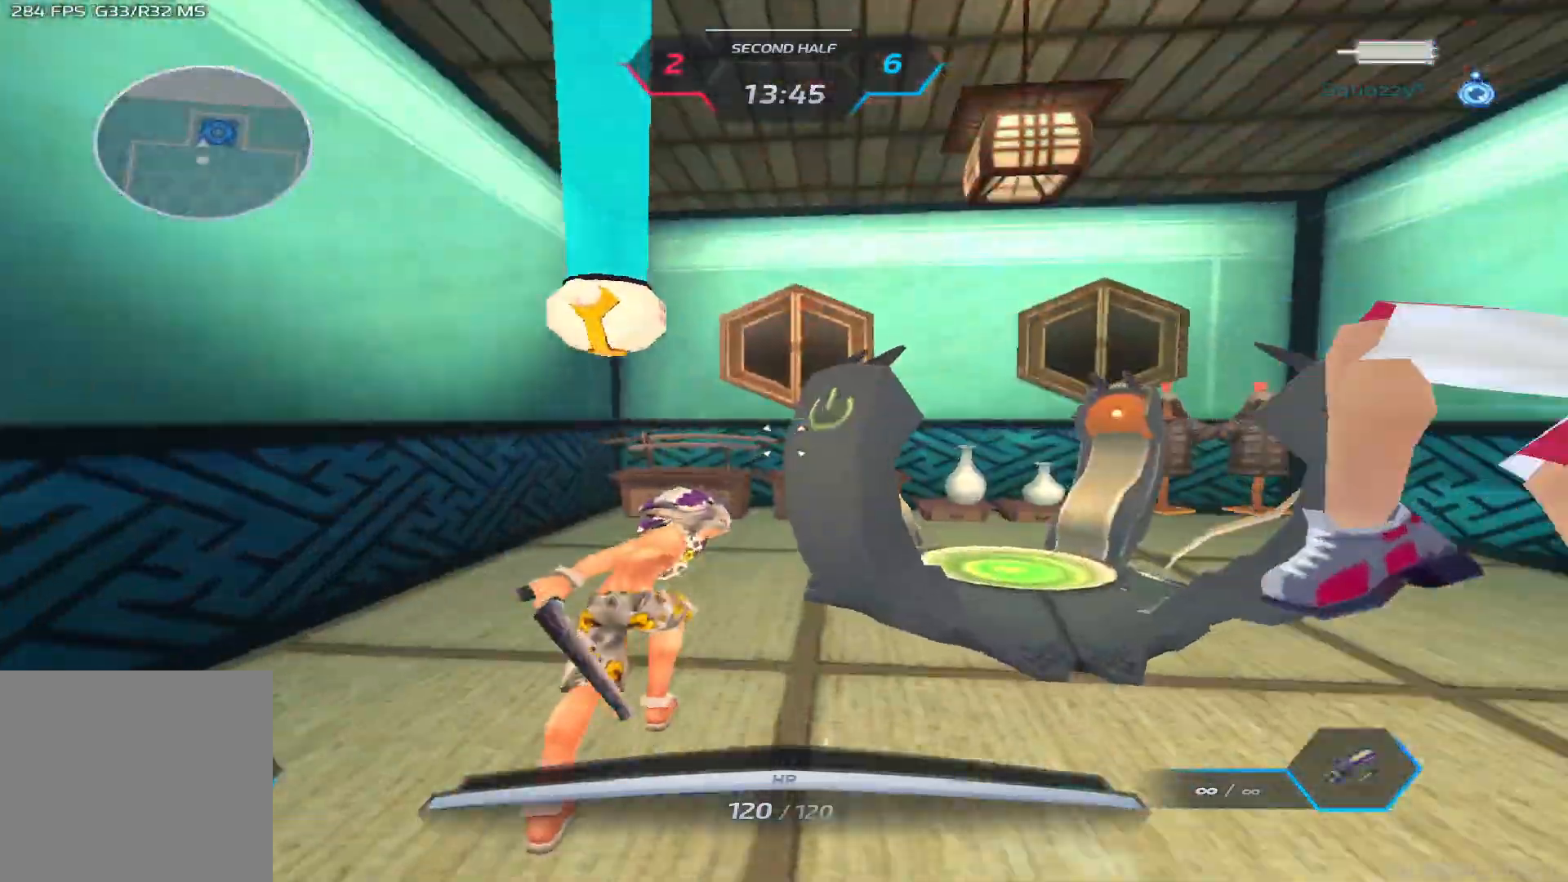
{"keys": ["a", "space"], "events": [[133, "a", "down"], [183, "w", "up"], [267, "space", "down"], [333, "space", "up"], [417, "space", "down"]]}